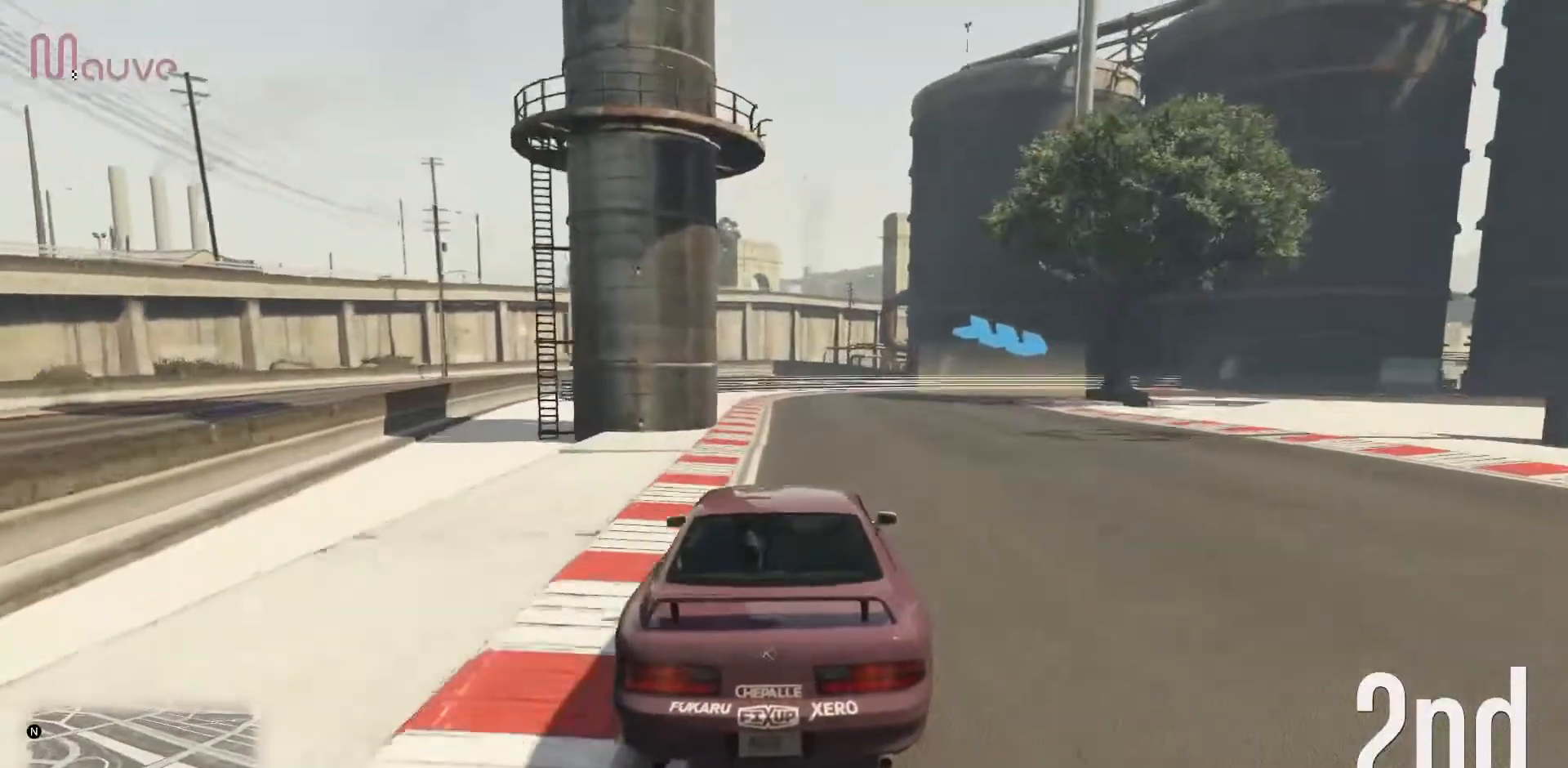
Gameplay with a controller (Xbox layout); each line is a JSON object with the inputs held at the frame after it. "events" lists button and stick changes between this image and that frame as [ms after this image, input, new state], when the widget could be followed in between. Not read: DPAD_DOWN DPAD_LEFT DPAD_RIGHT DPAD_UP R3 right_stick.
{"buttons": ["L2"], "left_stick": "right", "events": [[267, "left_stick", "right"], [417, "L2", "up"], [433, "left_stick", "center"], [483, "L2", "down"], [500, "left_stick", "right"]]}
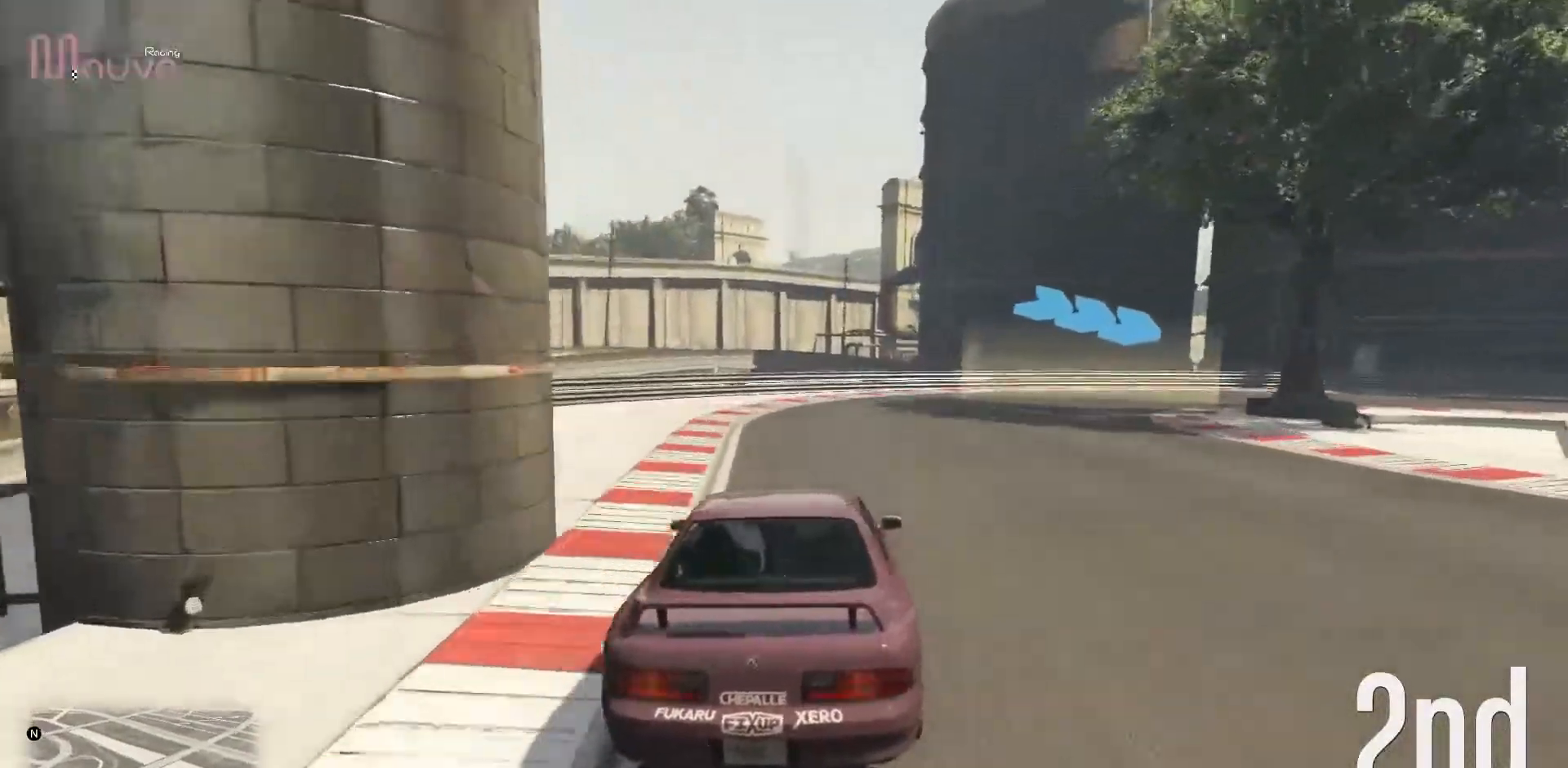
{"buttons": [], "left_stick": "right", "events": [[133, "L2", "up"], [217, "L2", "down"], [350, "L2", "up"], [400, "left_stick", "center"], [450, "left_stick", "right"]]}
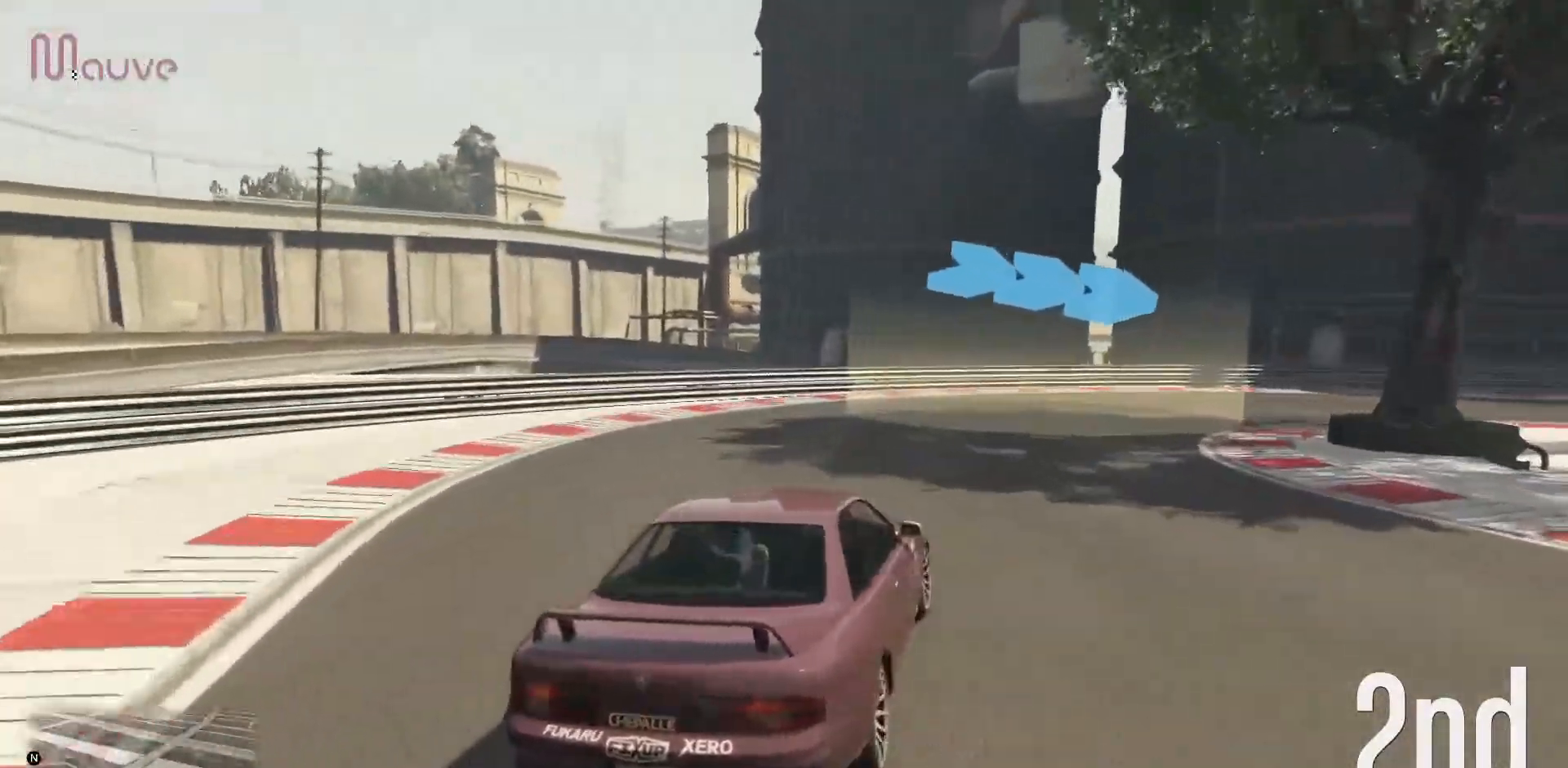
{"buttons": ["R2"], "left_stick": "right", "events": [[100, "R2", "down"], [383, "left_stick", "center"], [433, "left_stick", "right"]]}
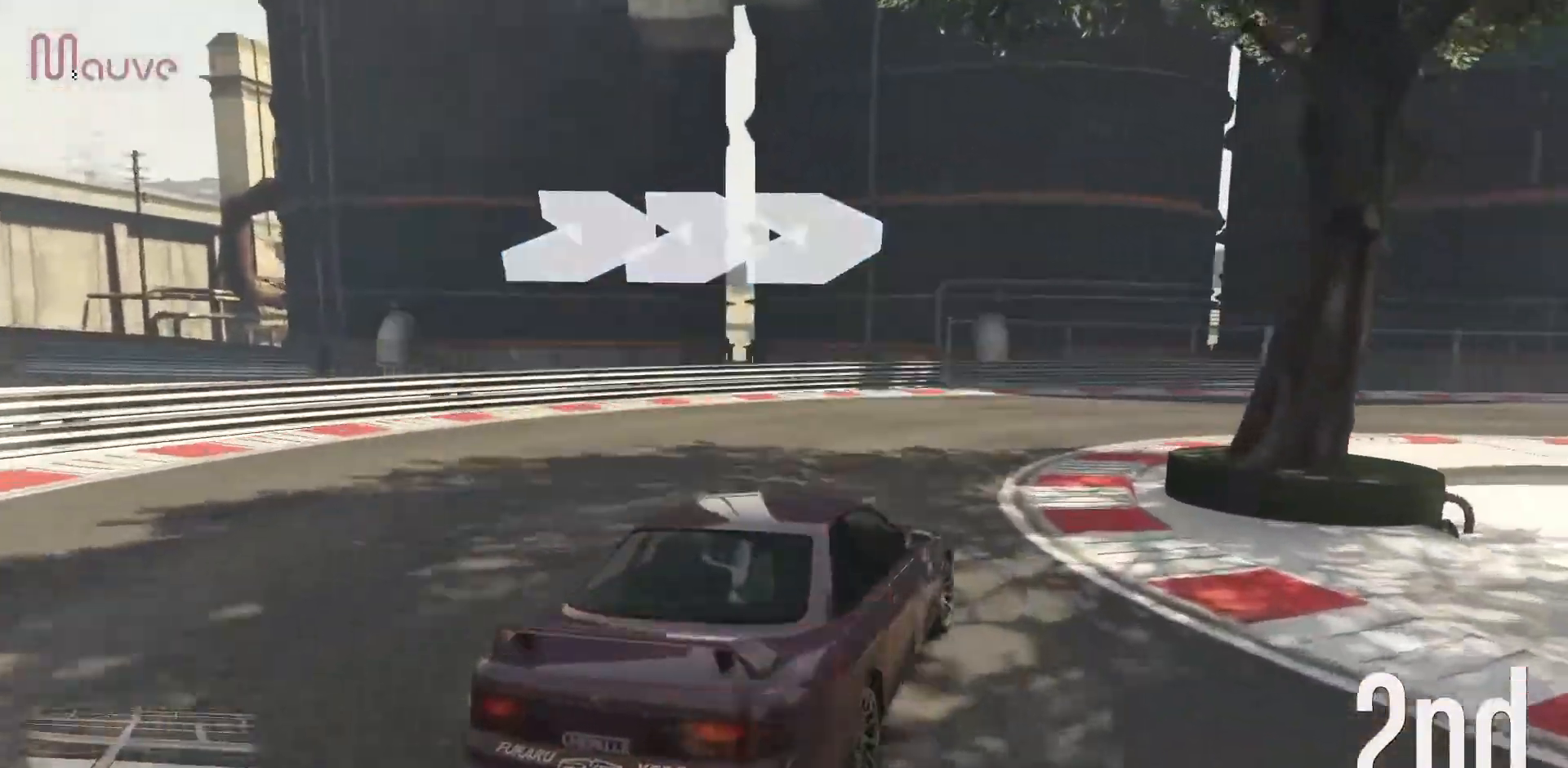
{"buttons": ["R2"], "left_stick": "right", "events": []}
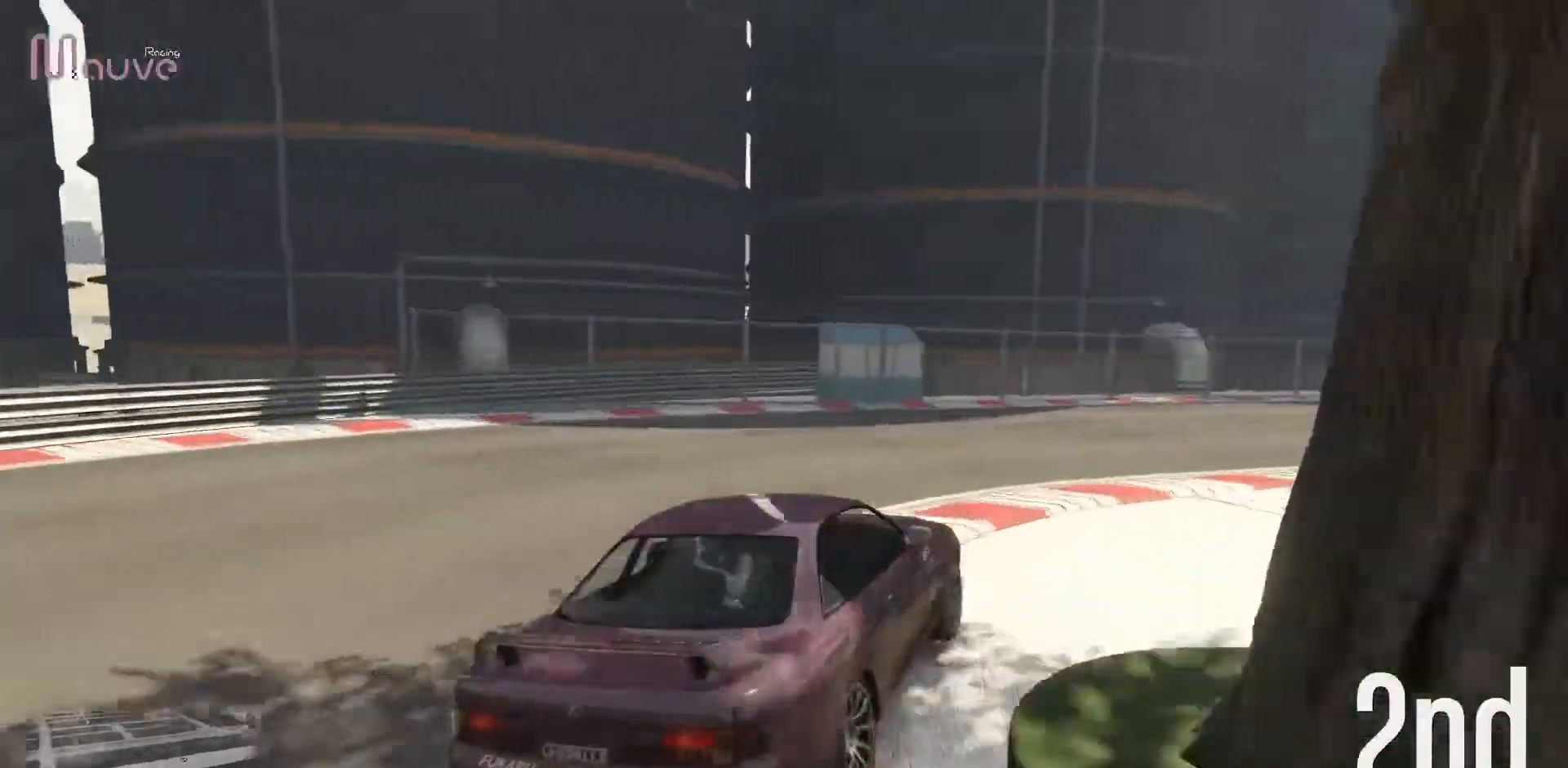
{"buttons": ["R2"], "left_stick": "right", "events": [[67, "left_stick", "center"], [183, "left_stick", "right"], [350, "left_stick", "center"], [400, "left_stick", "right"]]}
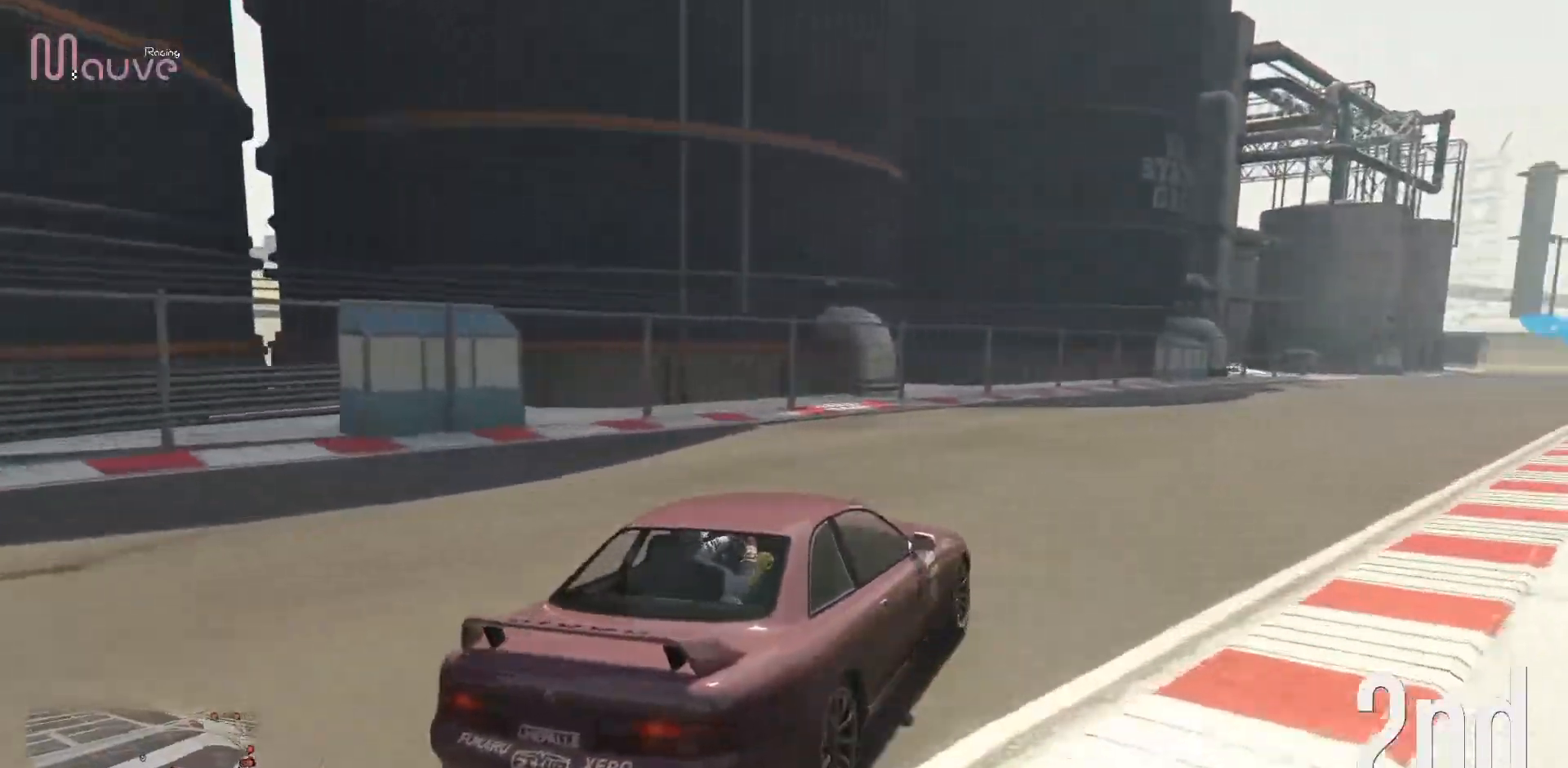
{"buttons": ["R2"], "left_stick": "right", "events": [[83, "left_stick", "center"], [133, "left_stick", "right"], [317, "left_stick", "center"], [433, "left_stick", "right"]]}
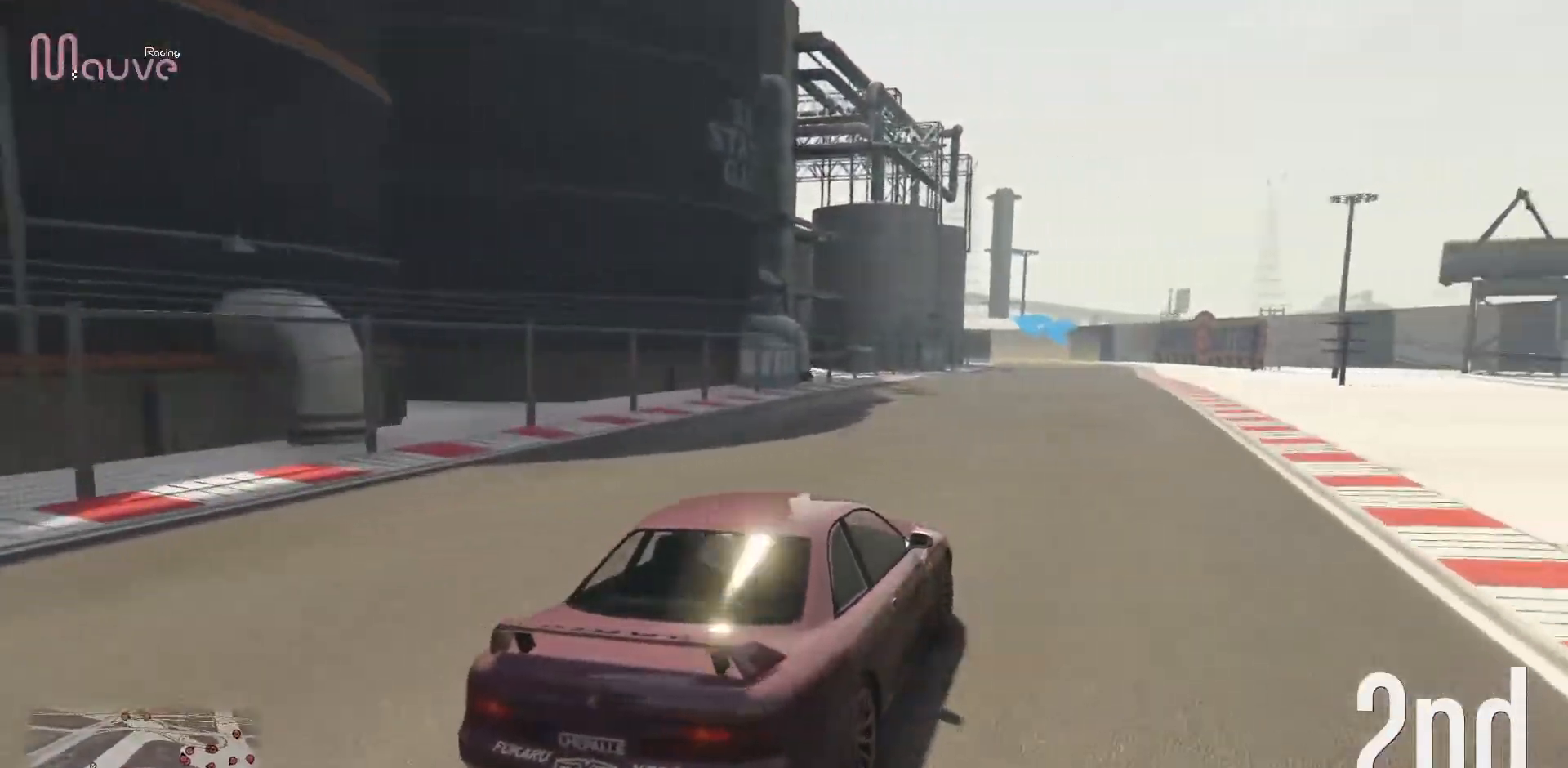
{"buttons": ["R2"], "left_stick": "left", "events": [[117, "left_stick", "center"], [217, "left_stick", "right"], [317, "left_stick", "center"], [483, "left_stick", "left"]]}
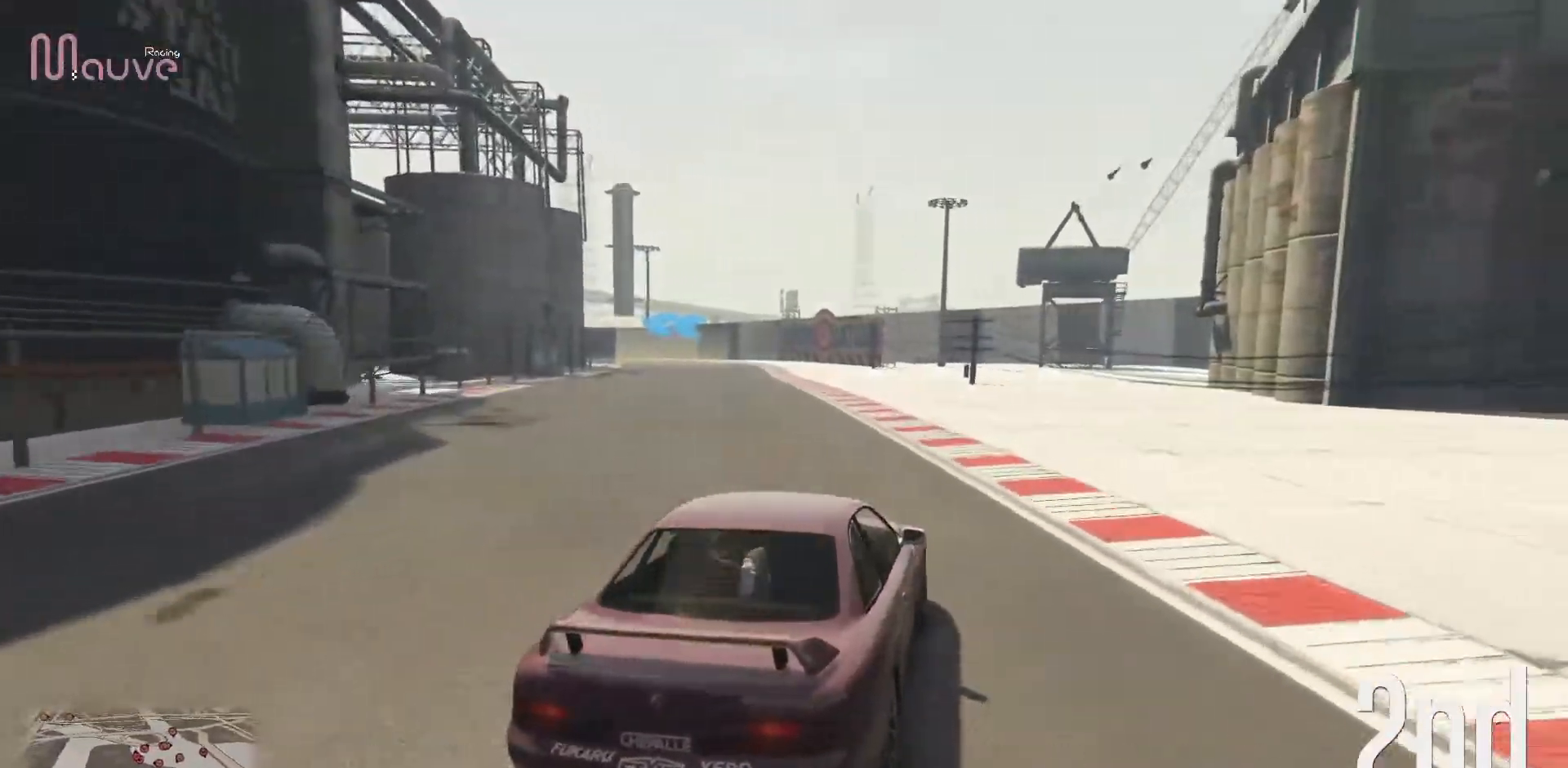
{"buttons": ["R2"], "left_stick": "center", "events": [[117, "left_stick", "center"], [317, "left_stick", "left"], [450, "left_stick", "center"]]}
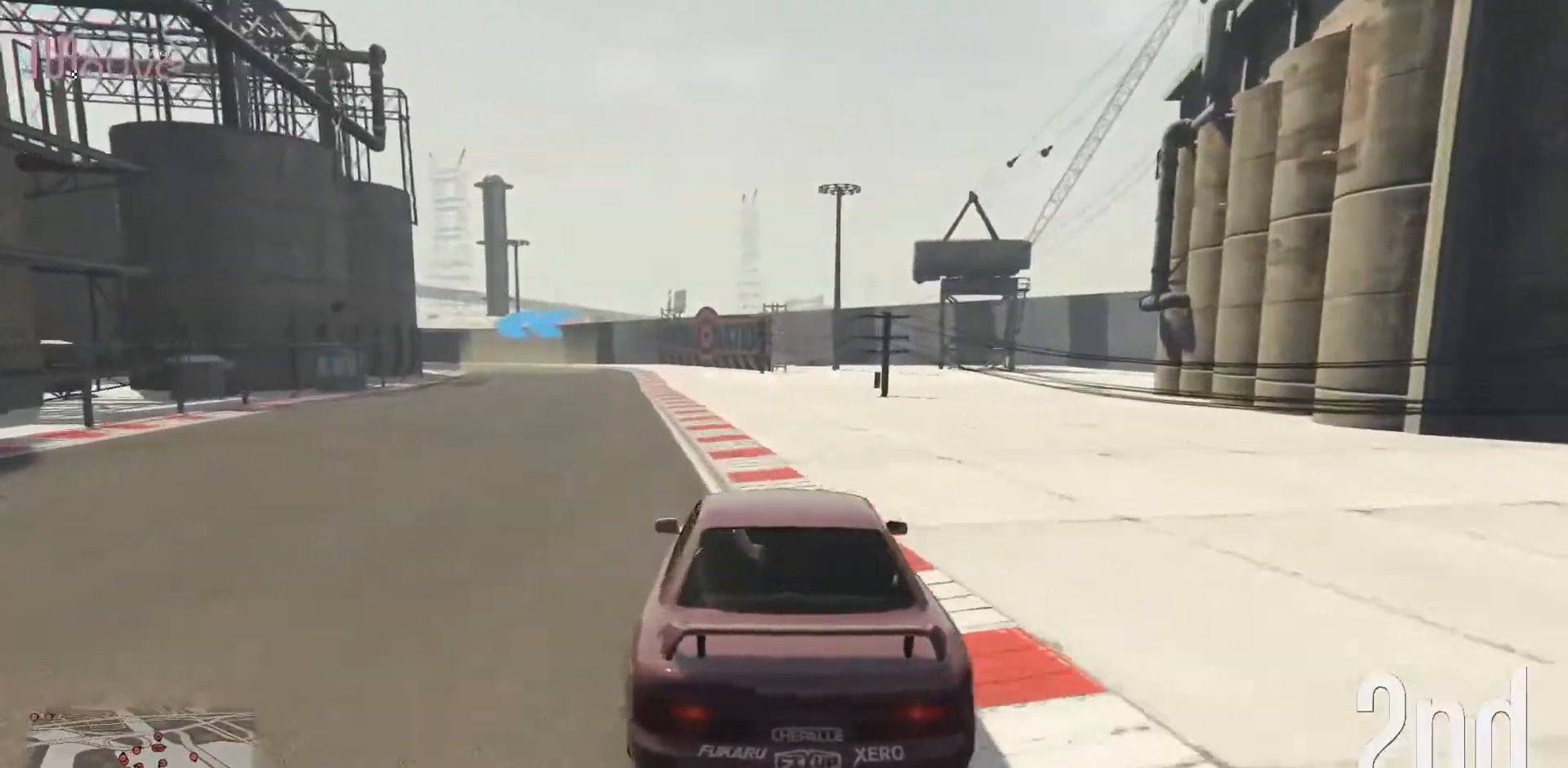
{"buttons": ["R2"], "left_stick": "center", "events": [[183, "left_stick", "left"], [250, "left_stick", "center"]]}
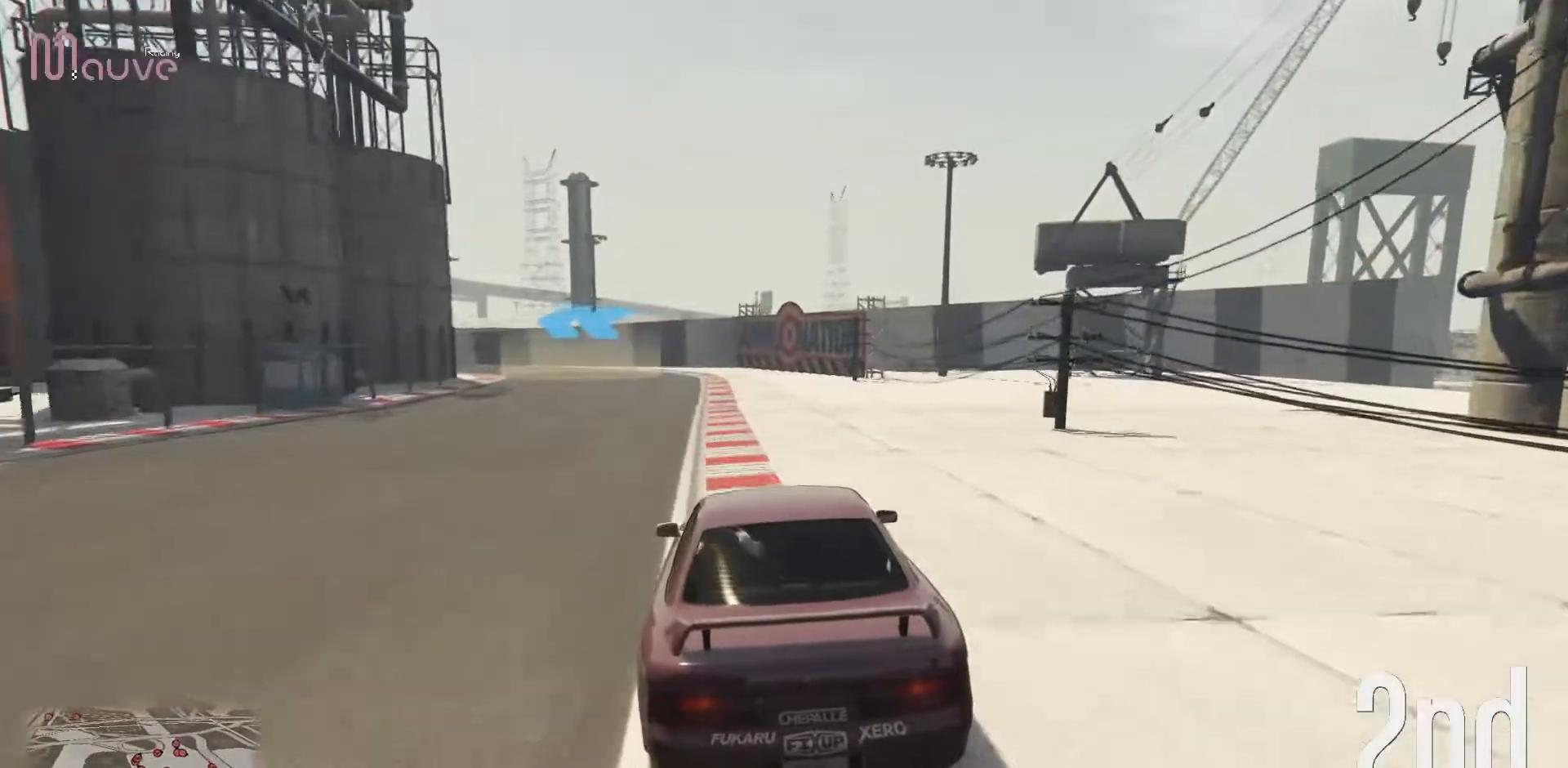
{"buttons": ["R2"], "left_stick": "center", "events": [[350, "left_stick", "left"], [500, "left_stick", "center"]]}
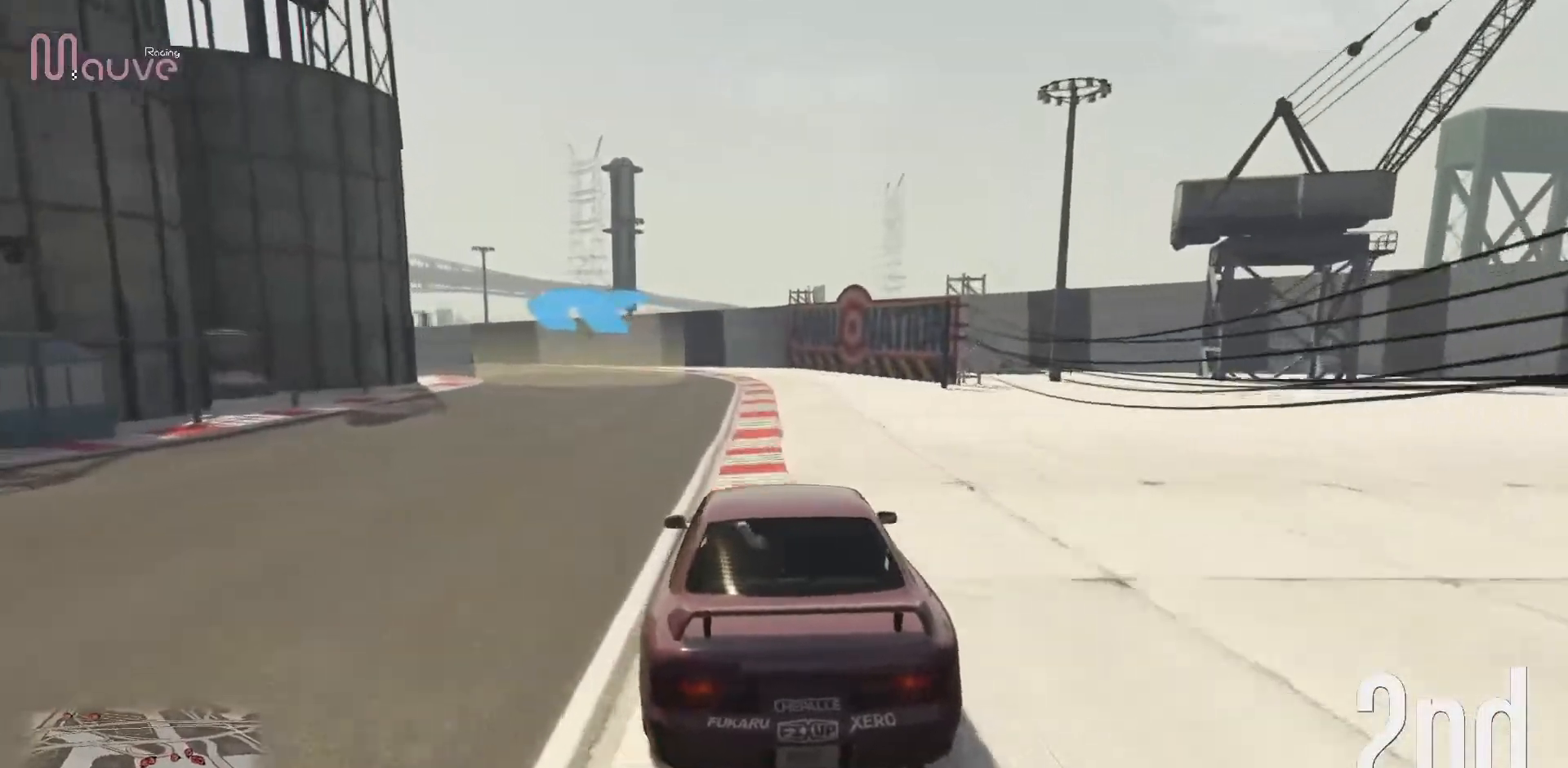
{"buttons": ["R2"], "left_stick": "left", "events": [[100, "left_stick", "left"], [267, "left_stick", "center"], [350, "left_stick", "left"]]}
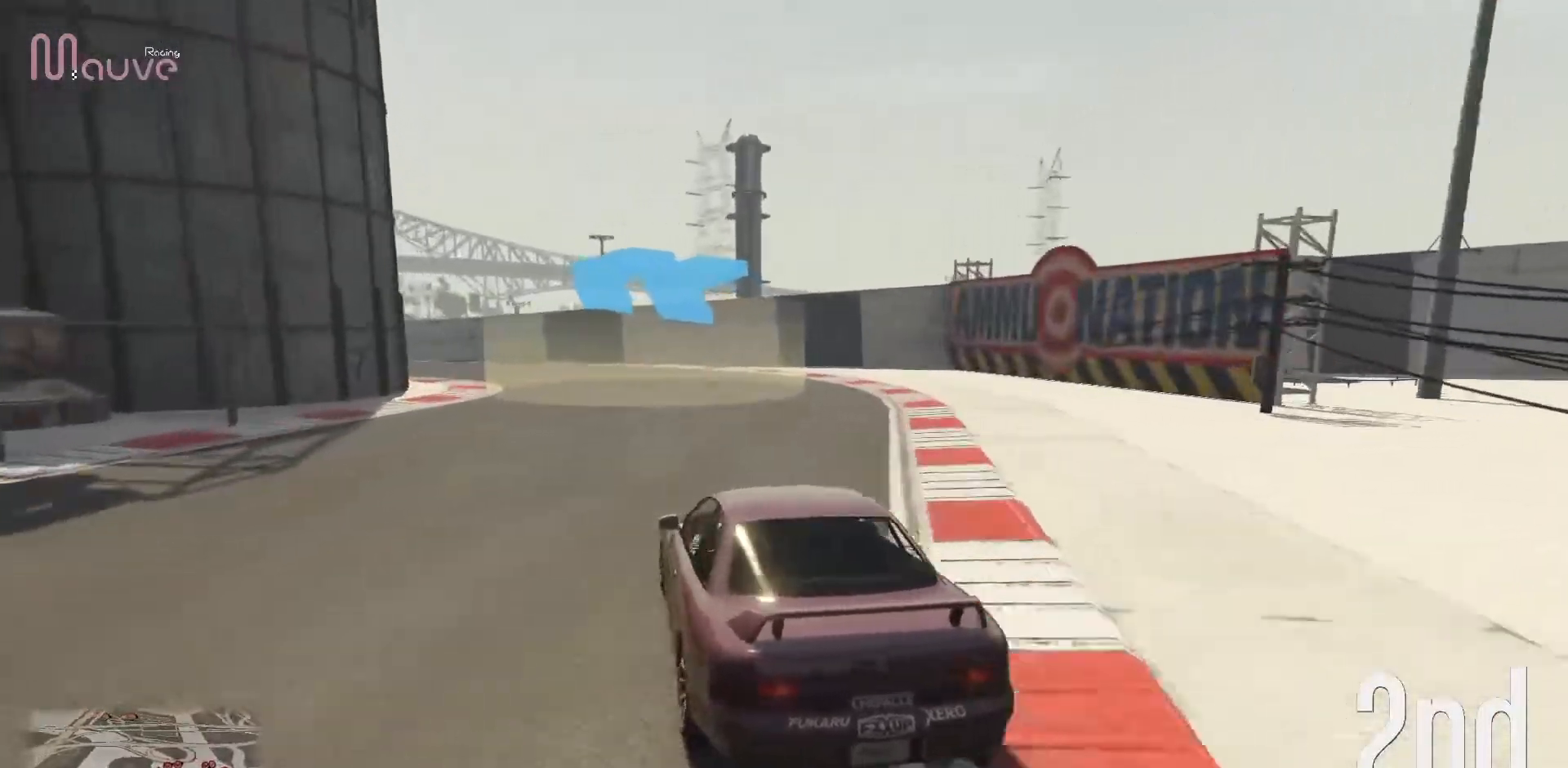
{"buttons": ["R2"], "left_stick": "left", "events": [[50, "left_stick", "center"], [133, "left_stick", "left"]]}
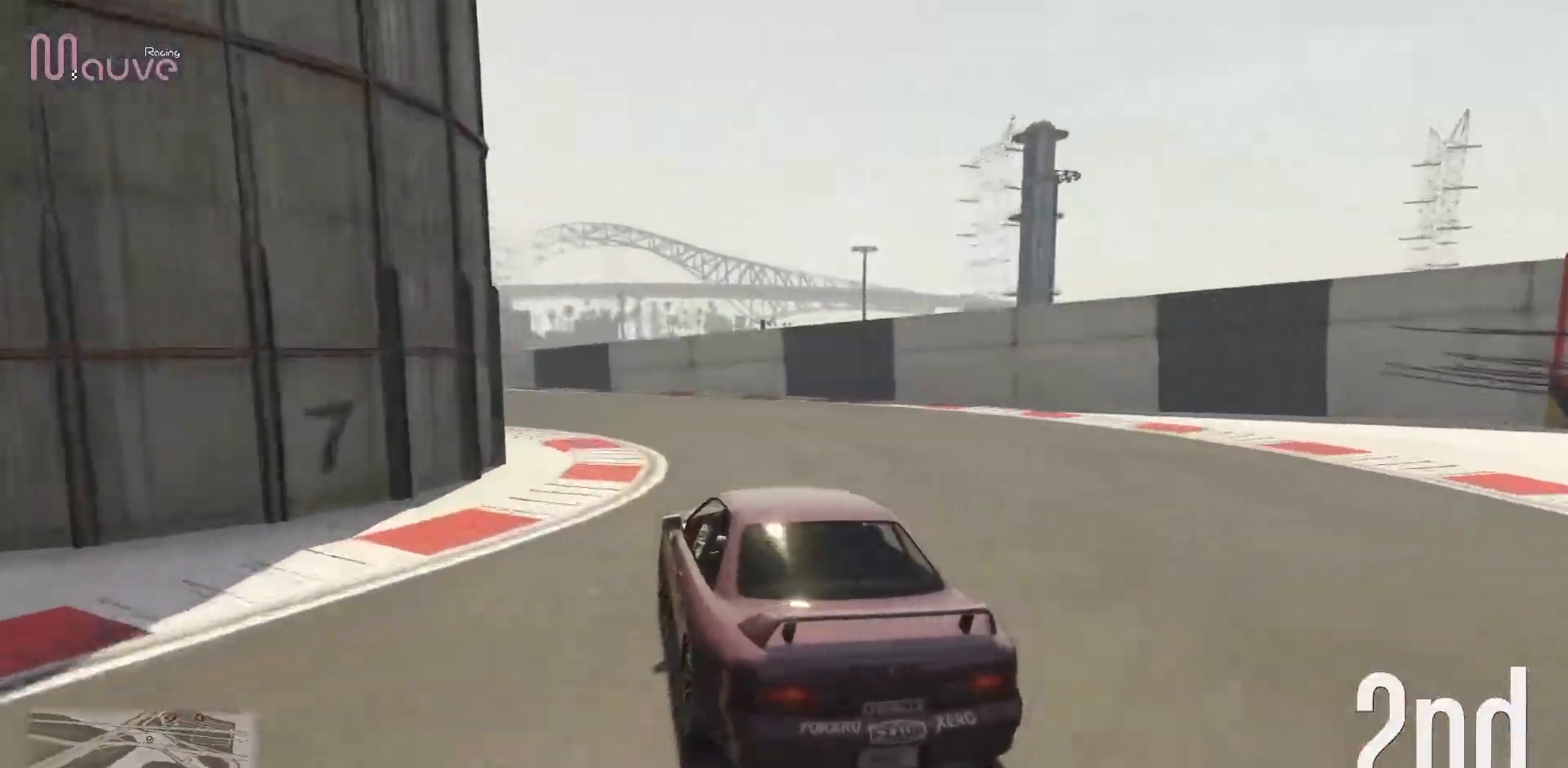
{"buttons": ["R2"], "left_stick": "left", "events": []}
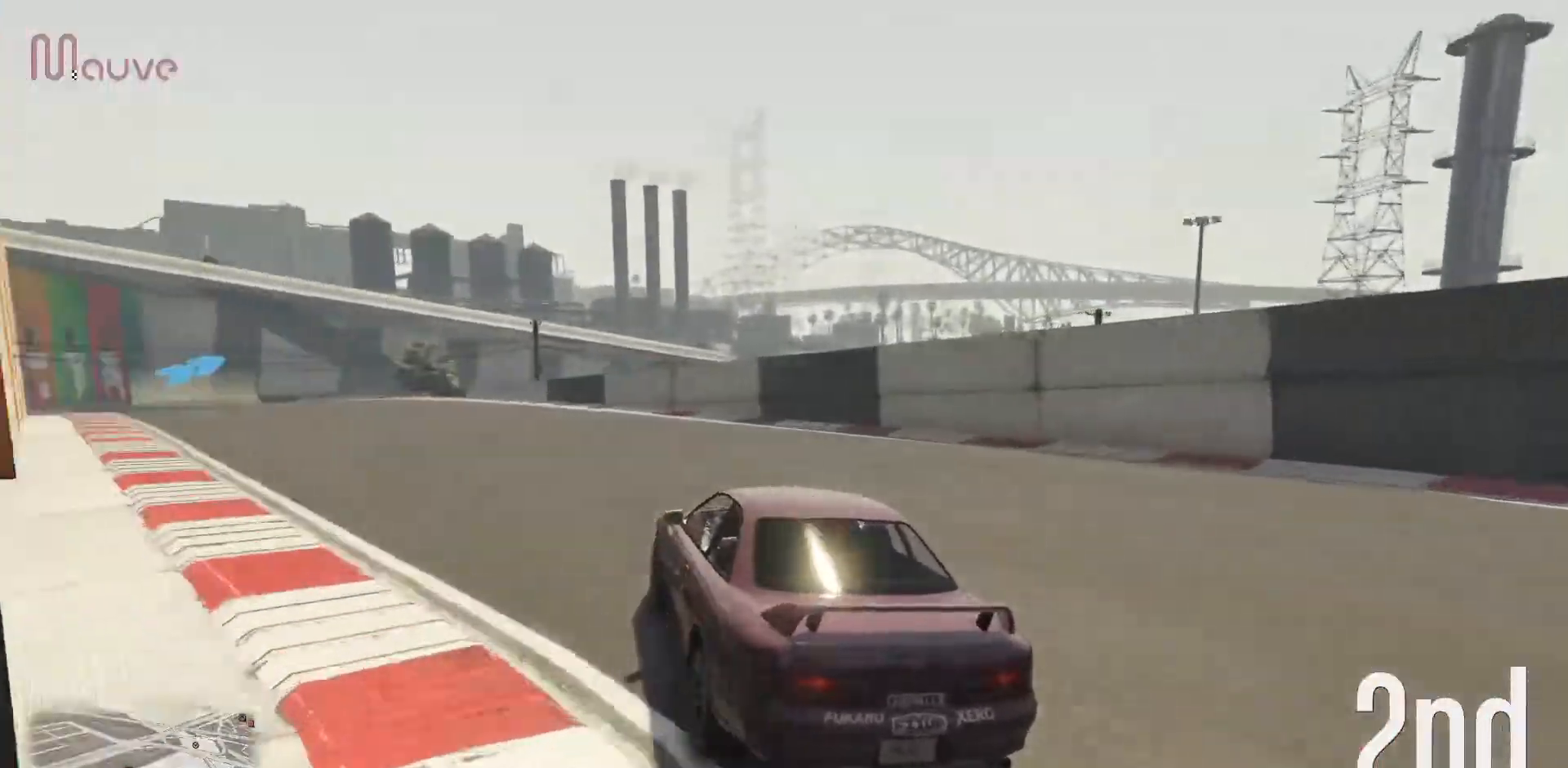
{"buttons": ["R2"], "left_stick": "left", "events": [[67, "left_stick", "center"], [150, "left_stick", "left"]]}
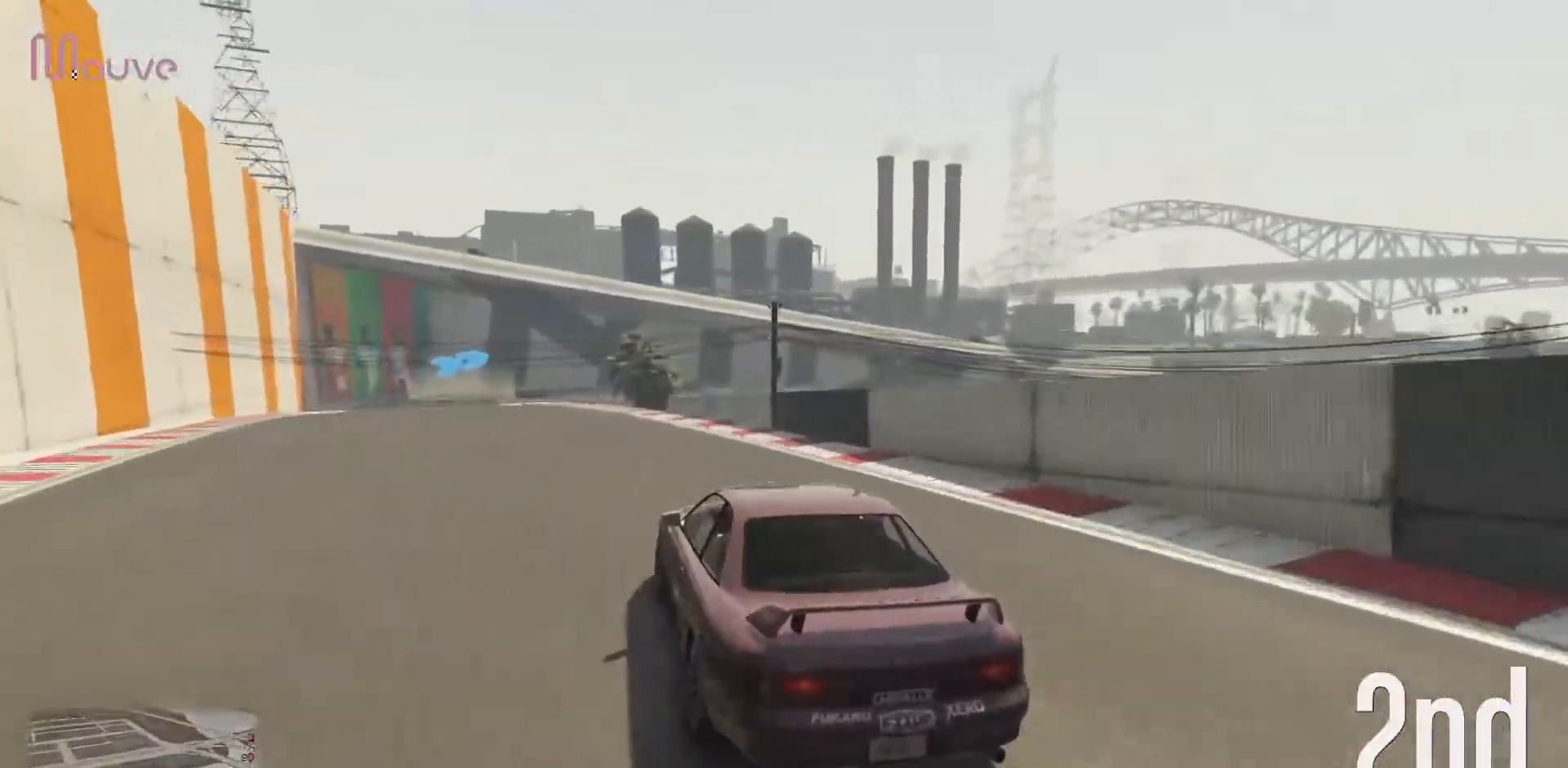
{"buttons": ["R2"], "left_stick": "left", "events": [[333, "left_stick", "center"], [450, "left_stick", "left"]]}
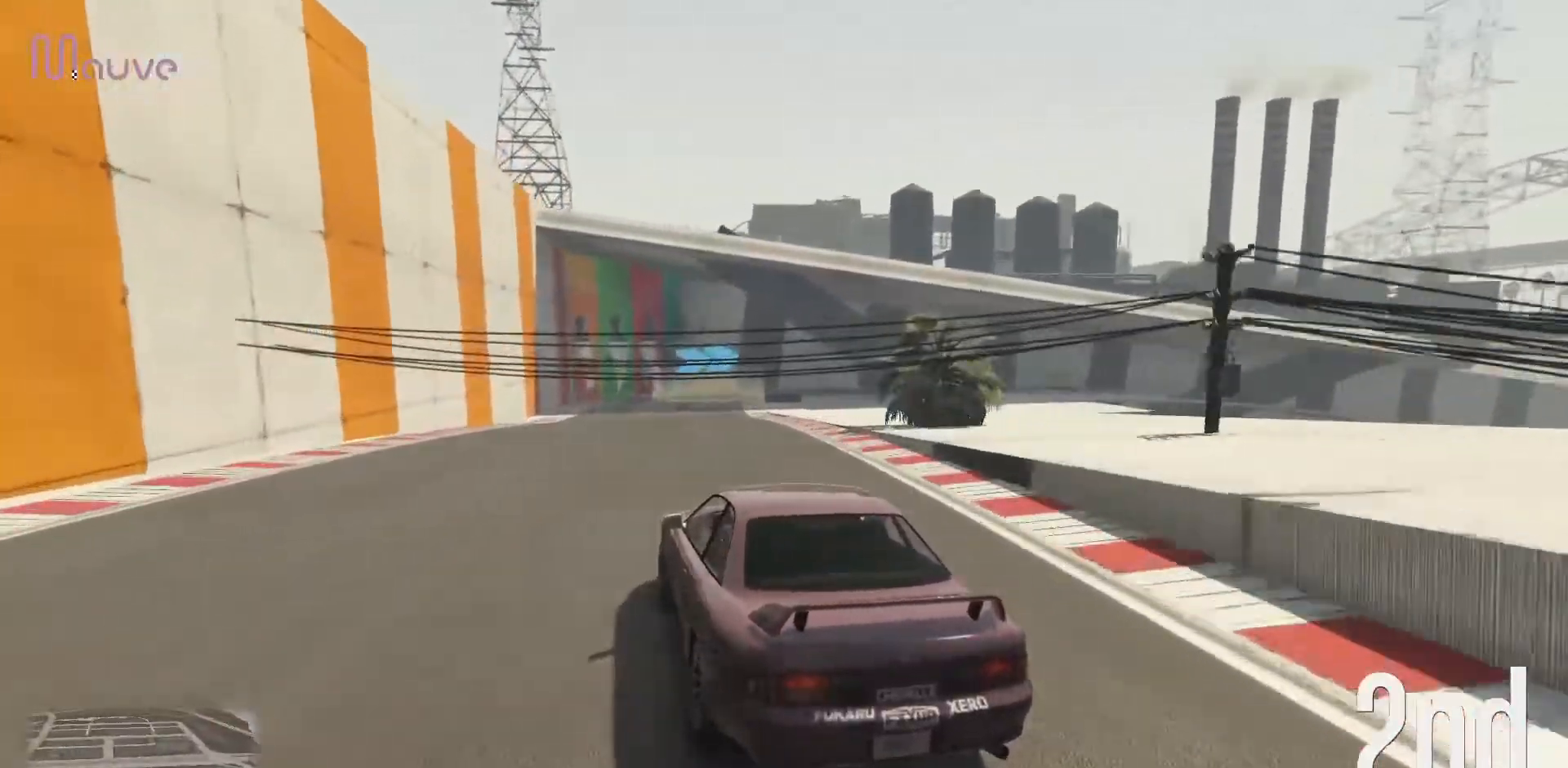
{"buttons": ["R2"], "left_stick": "center", "events": [[117, "left_stick", "center"], [200, "left_stick", "left"], [283, "left_stick", "center"]]}
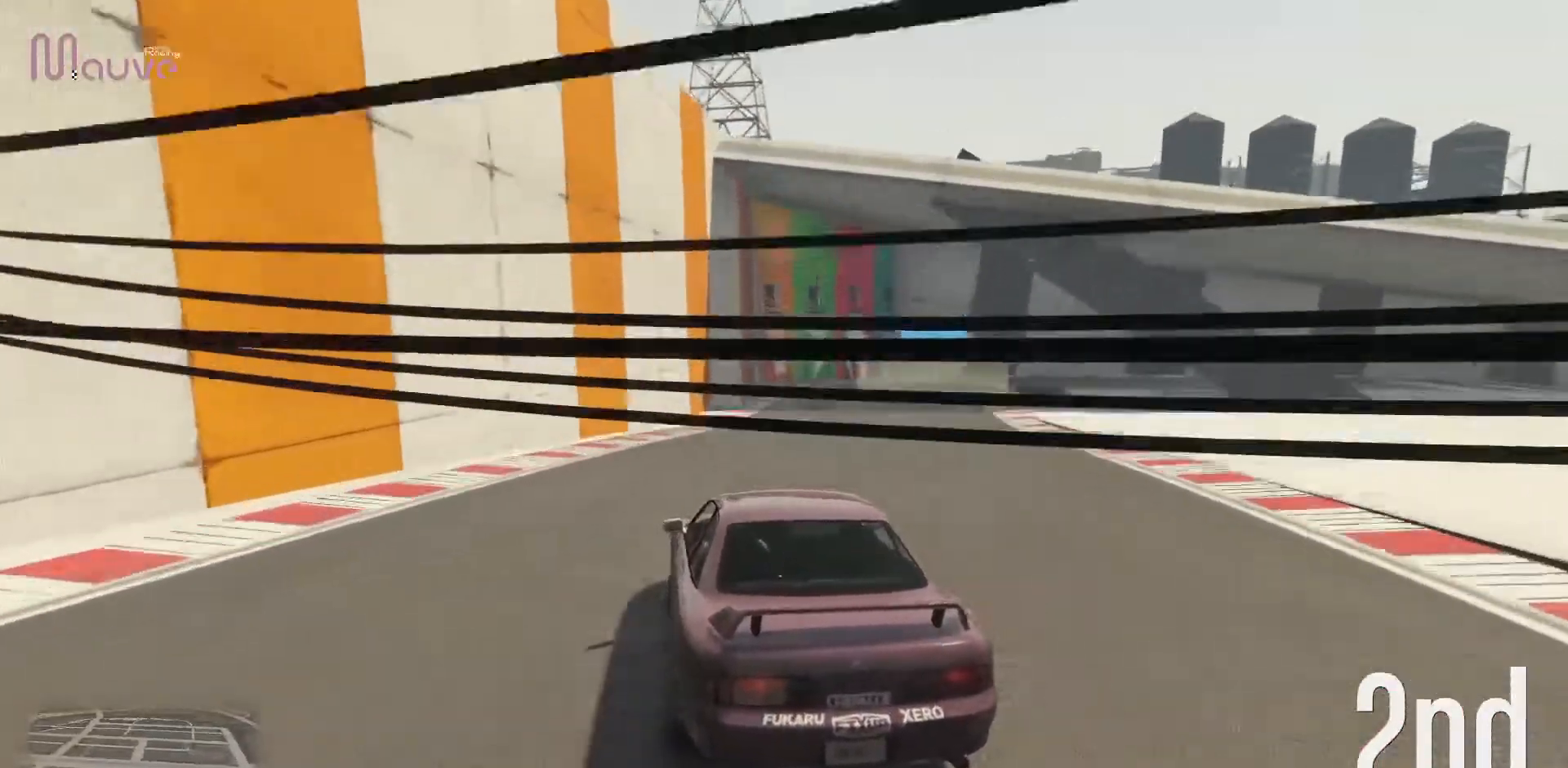
{"buttons": ["L2"], "left_stick": "right", "events": [[17, "left_stick", "right"], [167, "left_stick", "center"], [267, "L2", "down"], [283, "left_stick", "right"], [317, "R2", "up"]]}
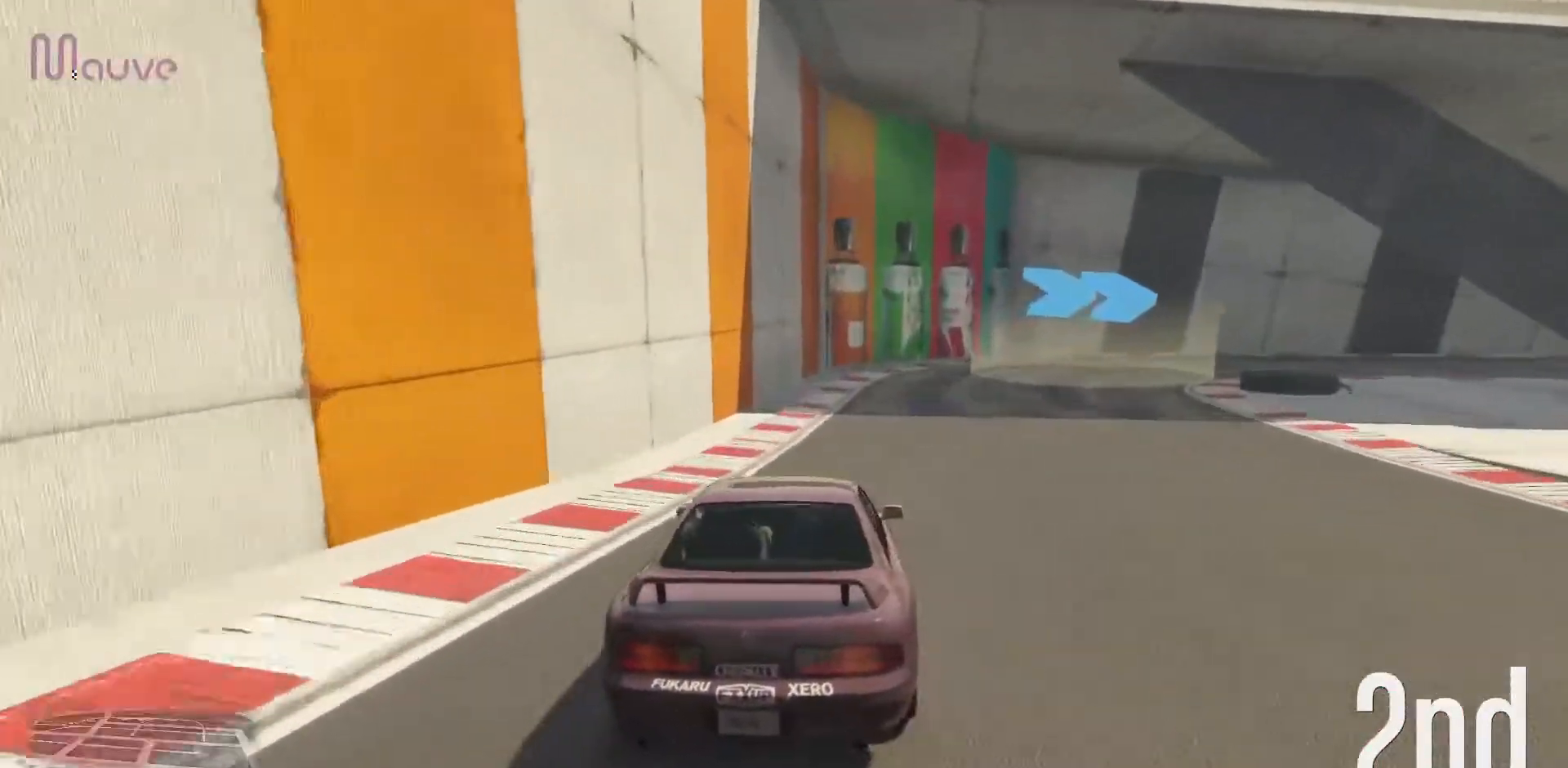
{"buttons": ["R2"], "left_stick": "right", "events": [[100, "L2", "up"], [150, "left_stick", "center"], [233, "left_stick", "down-right"], [433, "R2", "down"], [433, "left_stick", "right"]]}
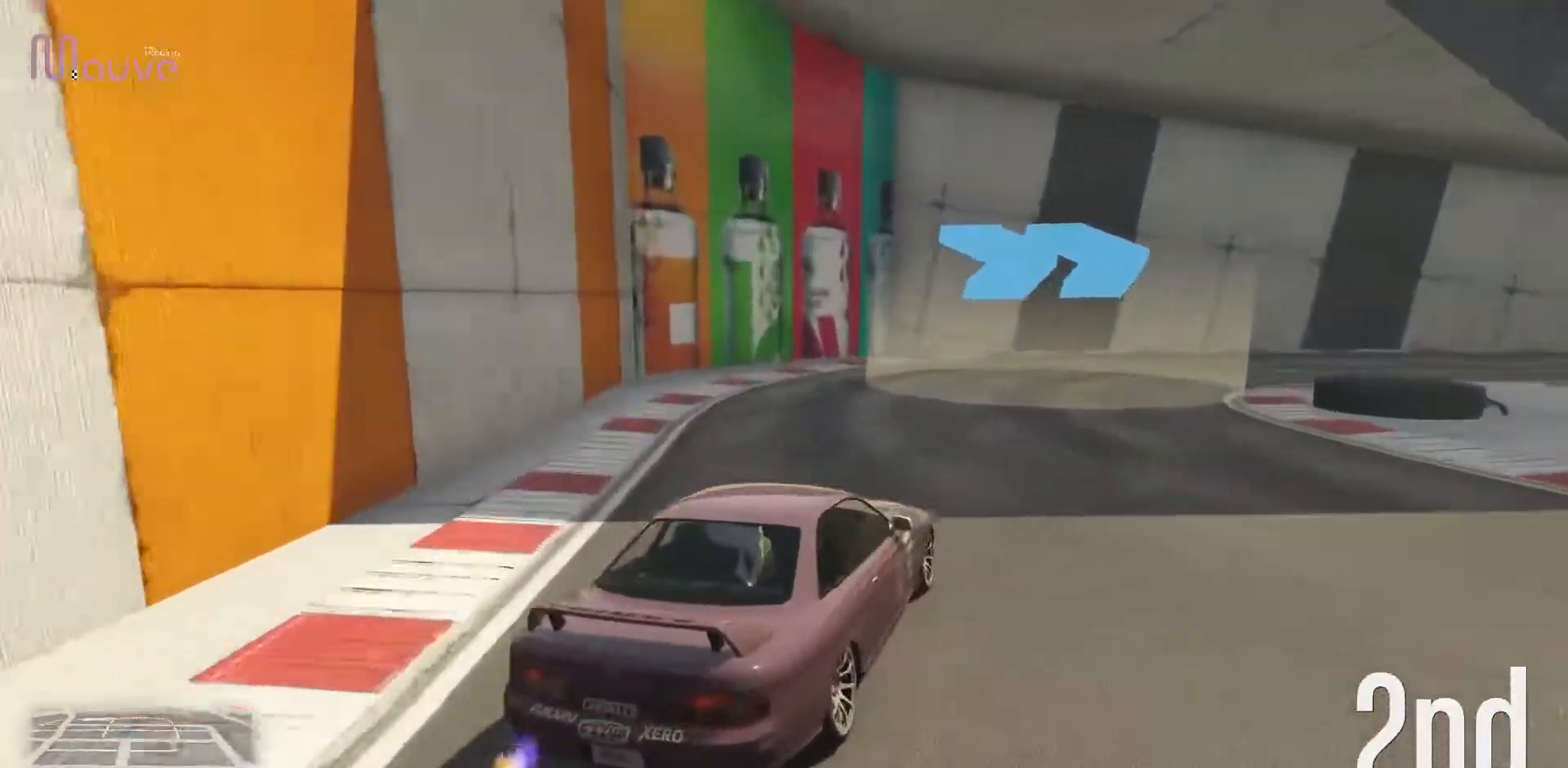
{"buttons": ["R2"], "left_stick": "right", "events": [[133, "left_stick", "center"], [217, "left_stick", "right"]]}
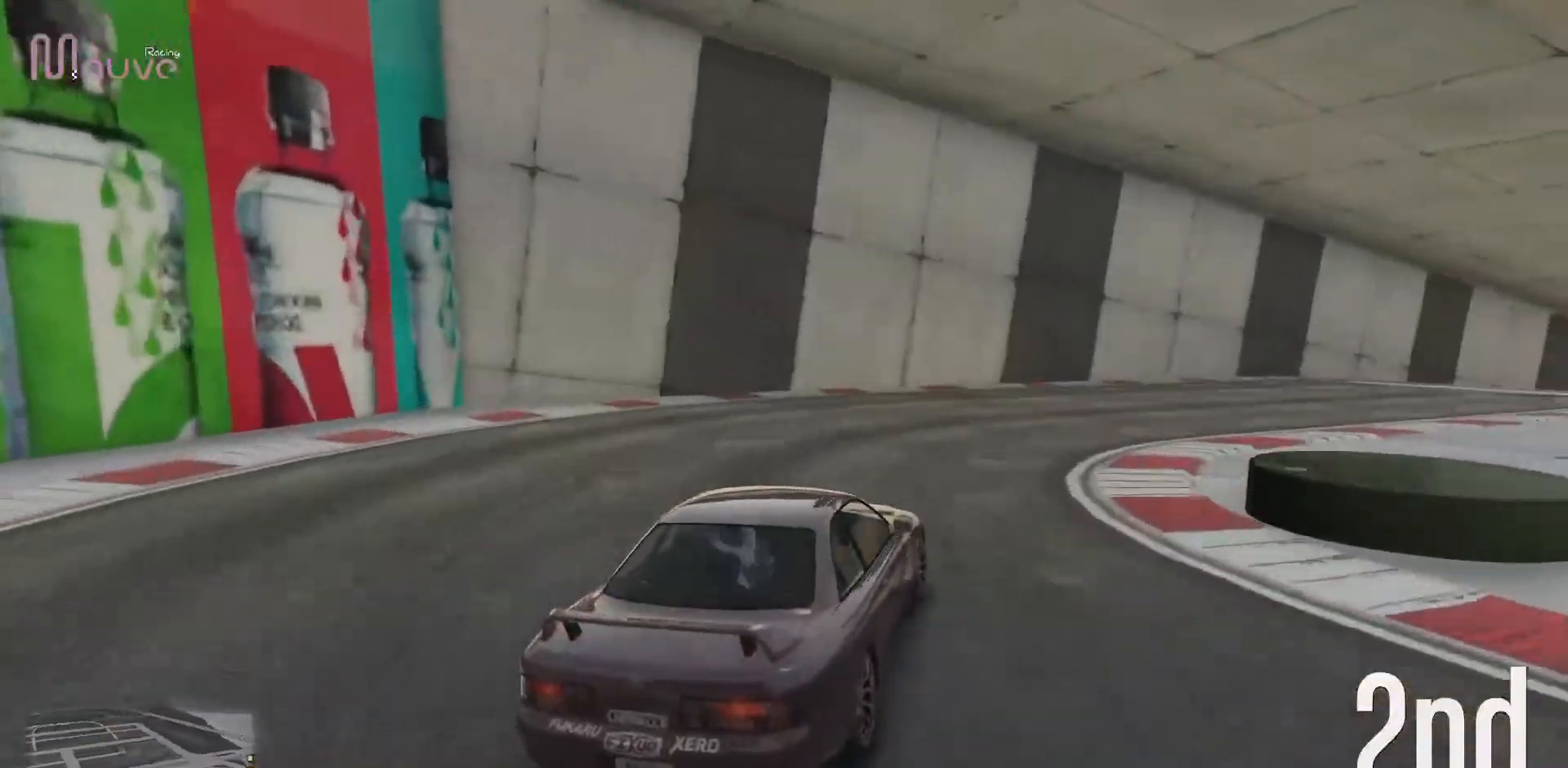
{"buttons": ["R2"], "left_stick": "center", "events": [[167, "left_stick", "center"], [283, "left_stick", "right"], [467, "left_stick", "center"]]}
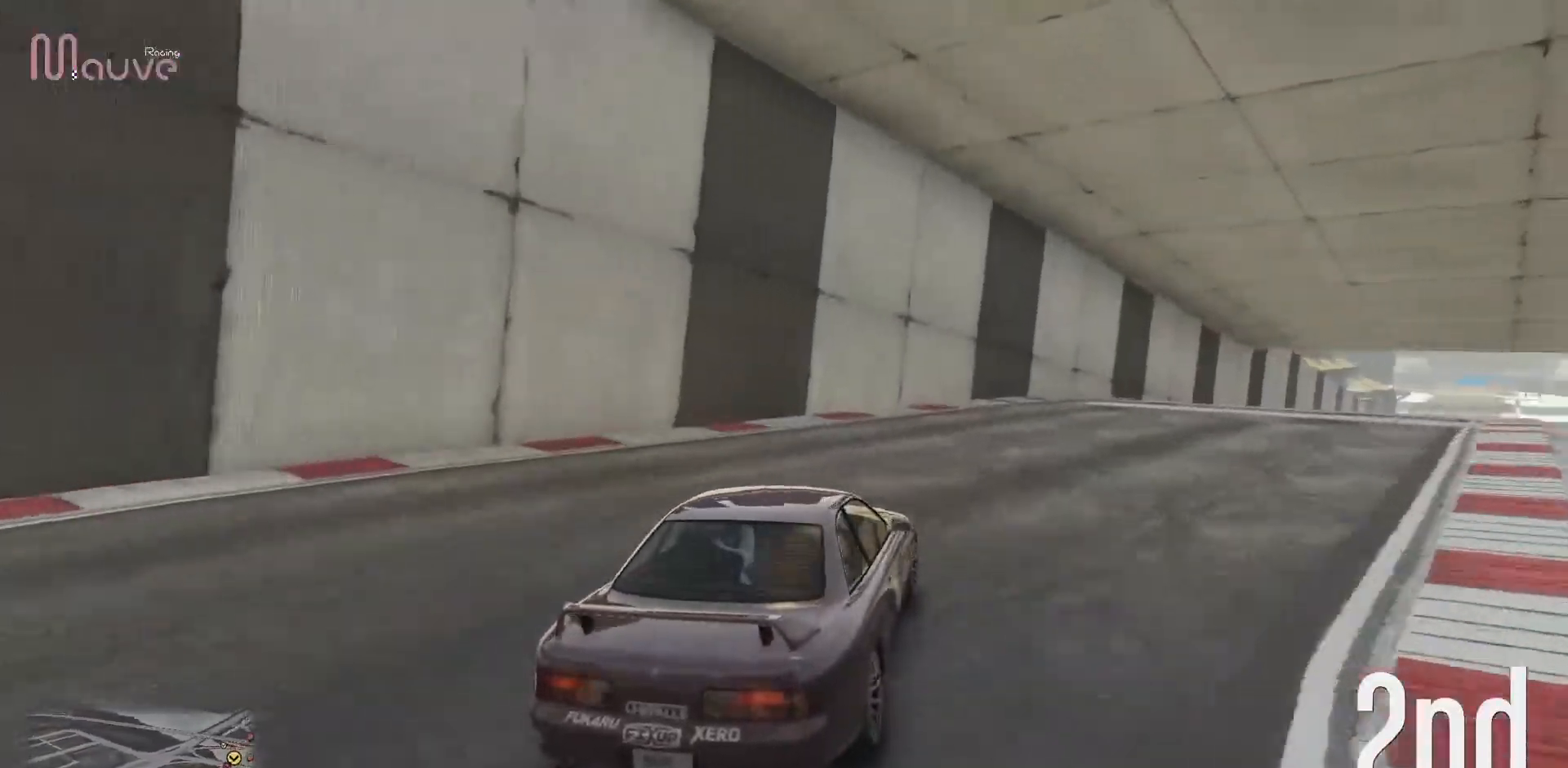
{"buttons": ["R2"], "left_stick": "right", "events": [[67, "left_stick", "right"], [217, "left_stick", "center"], [417, "left_stick", "right"]]}
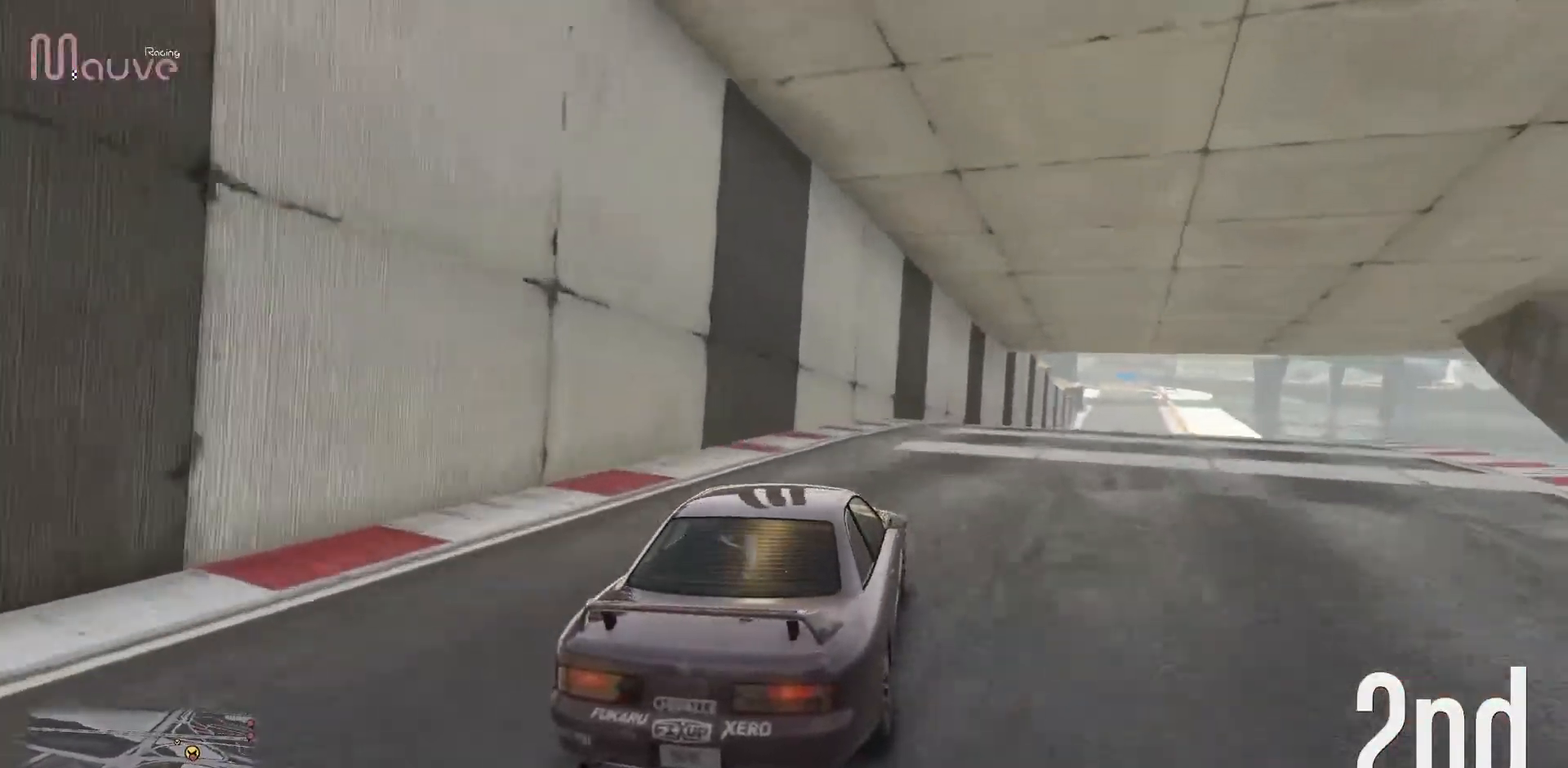
{"buttons": ["R2"], "left_stick": "right", "events": [[50, "left_stick", "center"], [233, "left_stick", "right"], [350, "left_stick", "center"], [500, "left_stick", "right"]]}
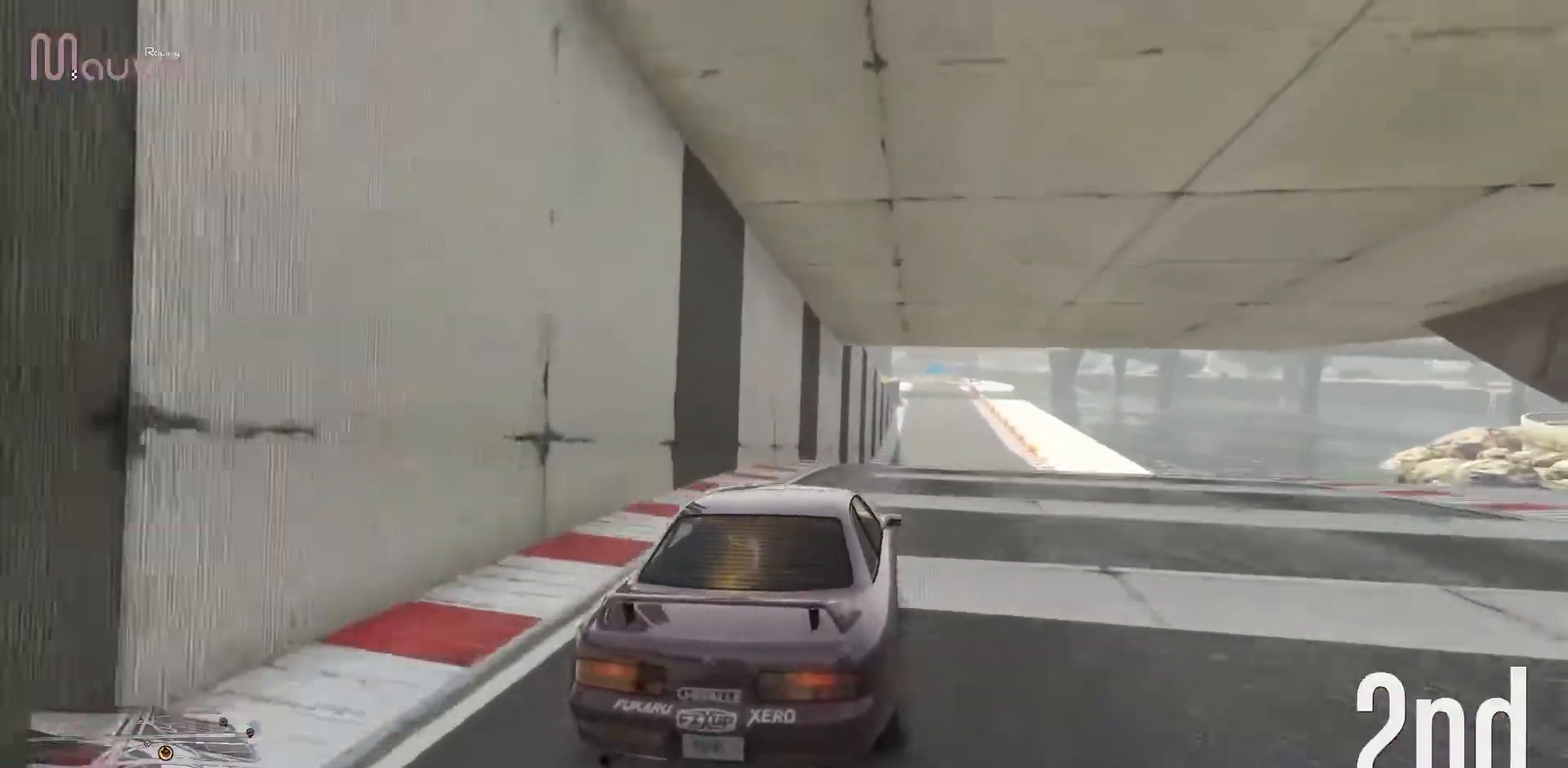
{"buttons": ["R2"], "left_stick": "center", "events": [[83, "left_stick", "center"]]}
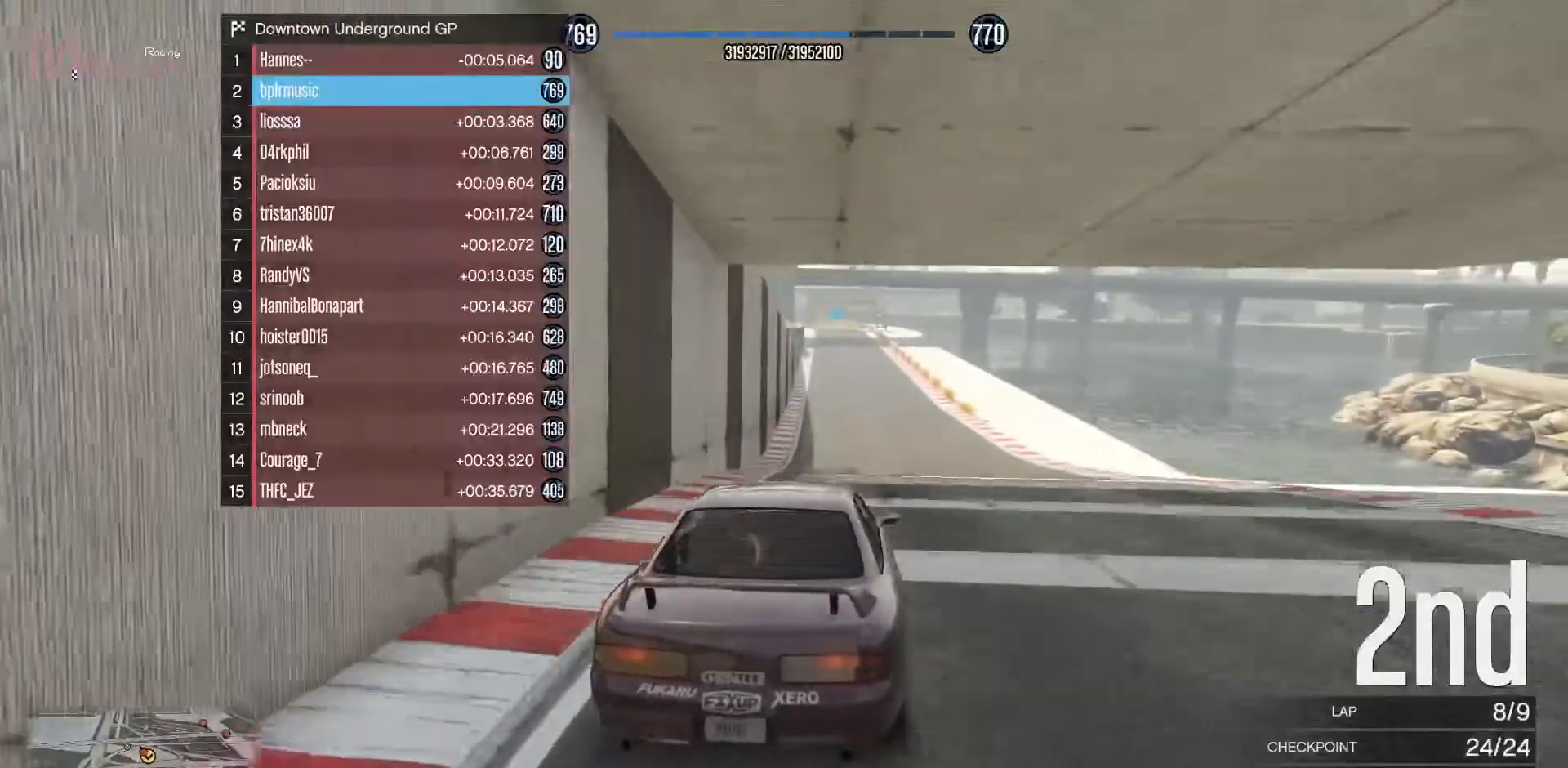
{"buttons": ["R2"], "left_stick": "center", "events": [[183, "left_stick", "right"], [300, "left_stick", "center"]]}
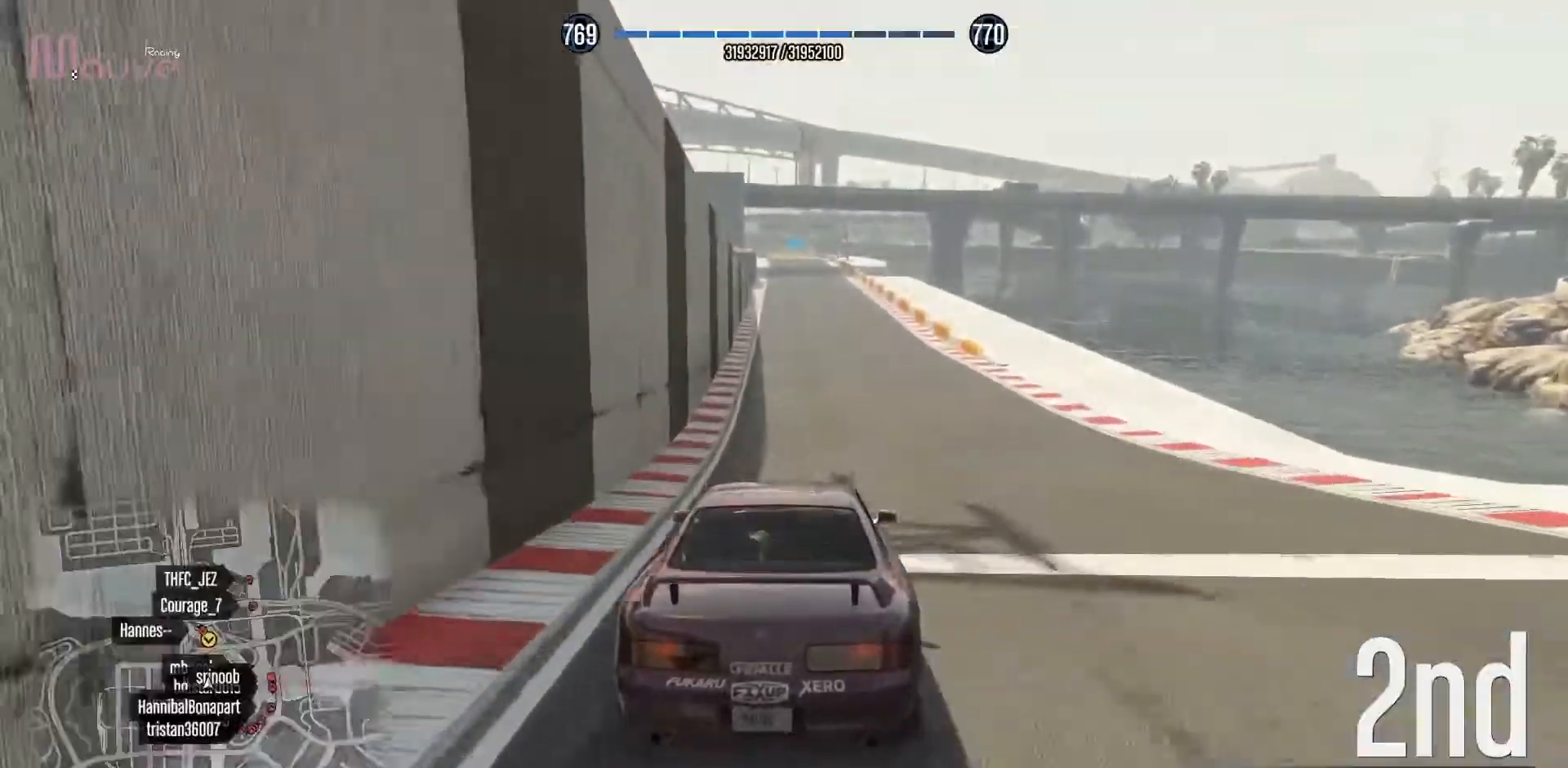
{"buttons": ["R2"], "left_stick": "center", "events": []}
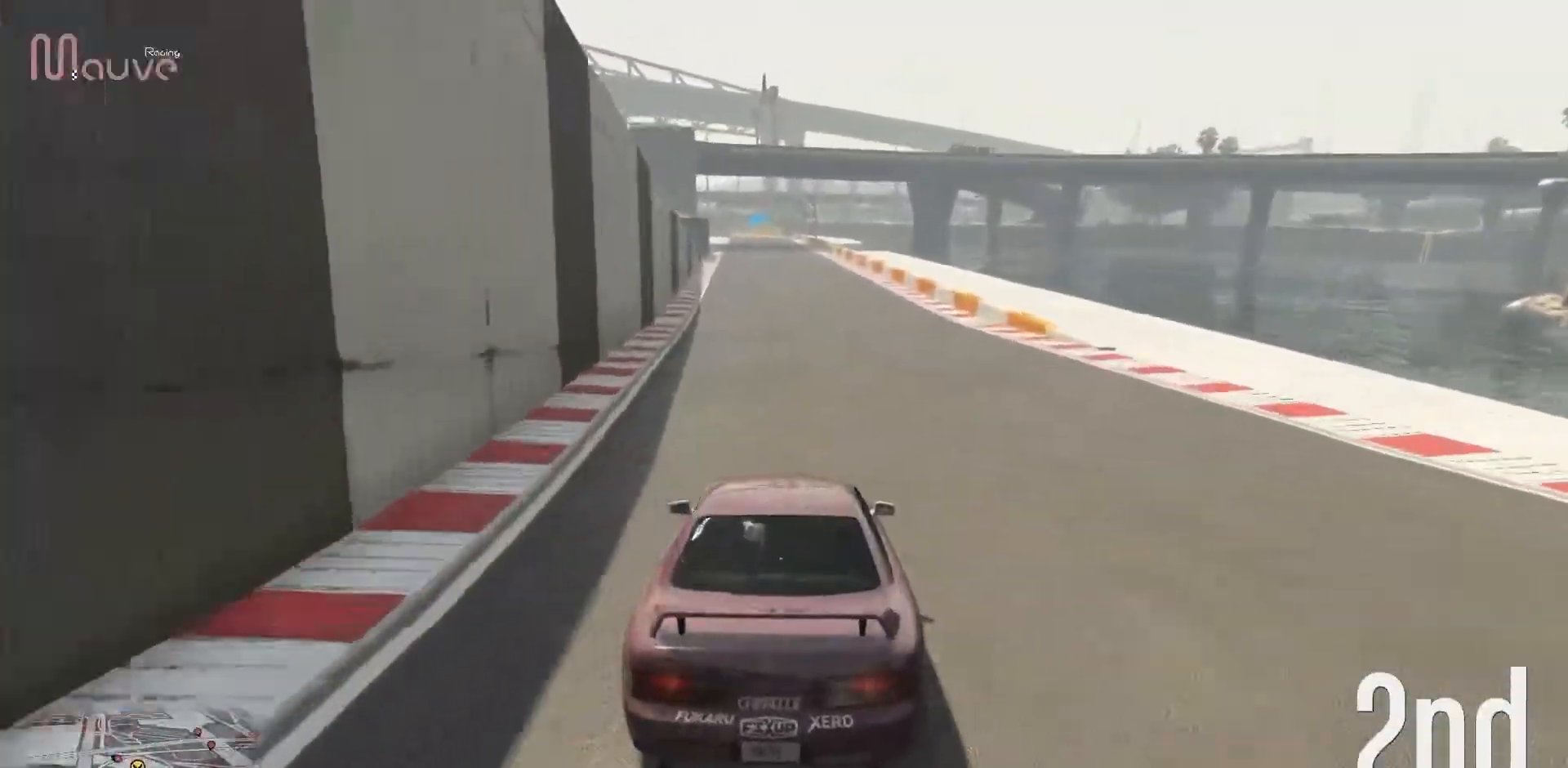
{"buttons": ["R2"], "left_stick": "center", "events": []}
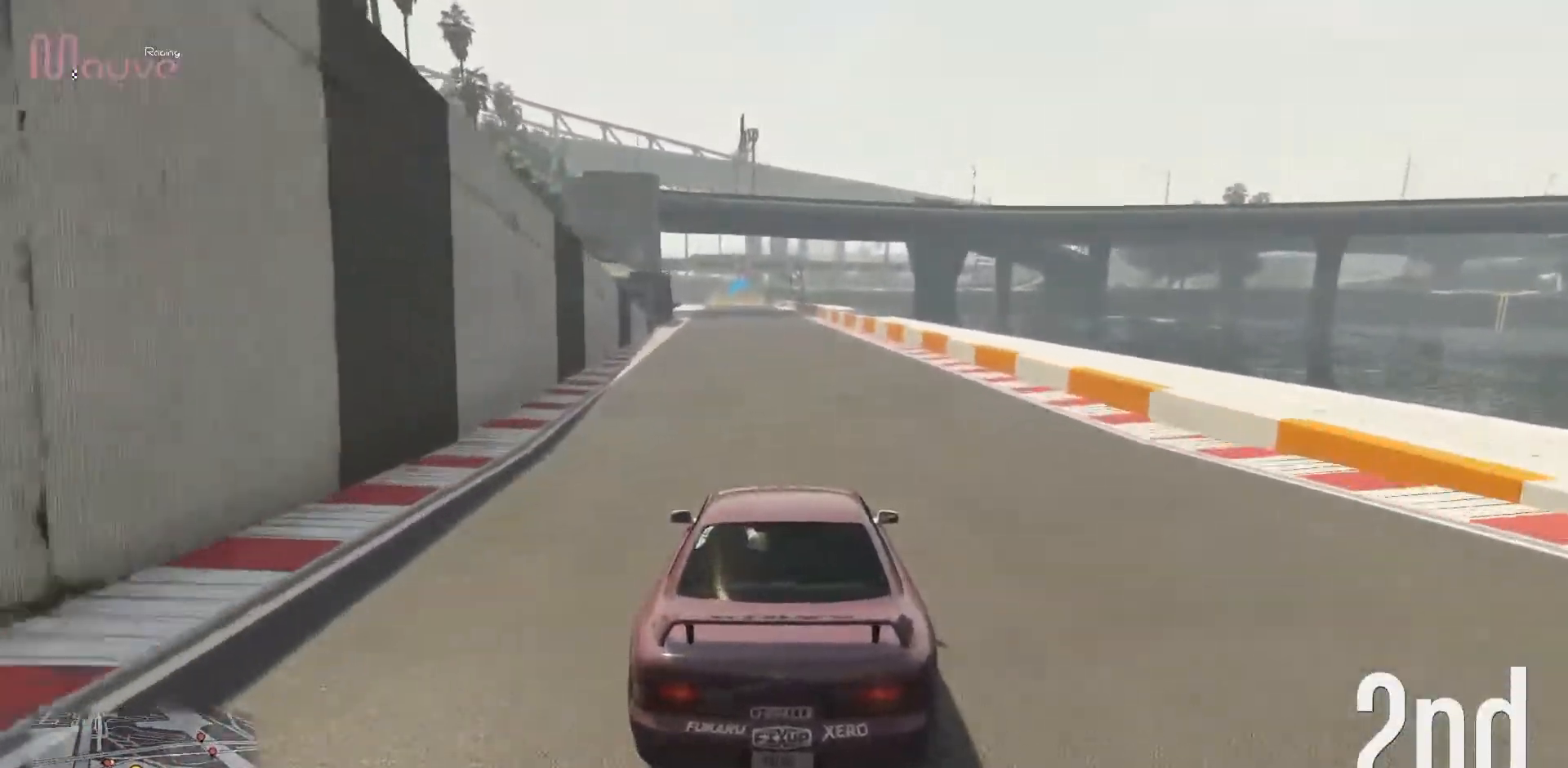
{"buttons": ["R2"], "left_stick": "center", "events": []}
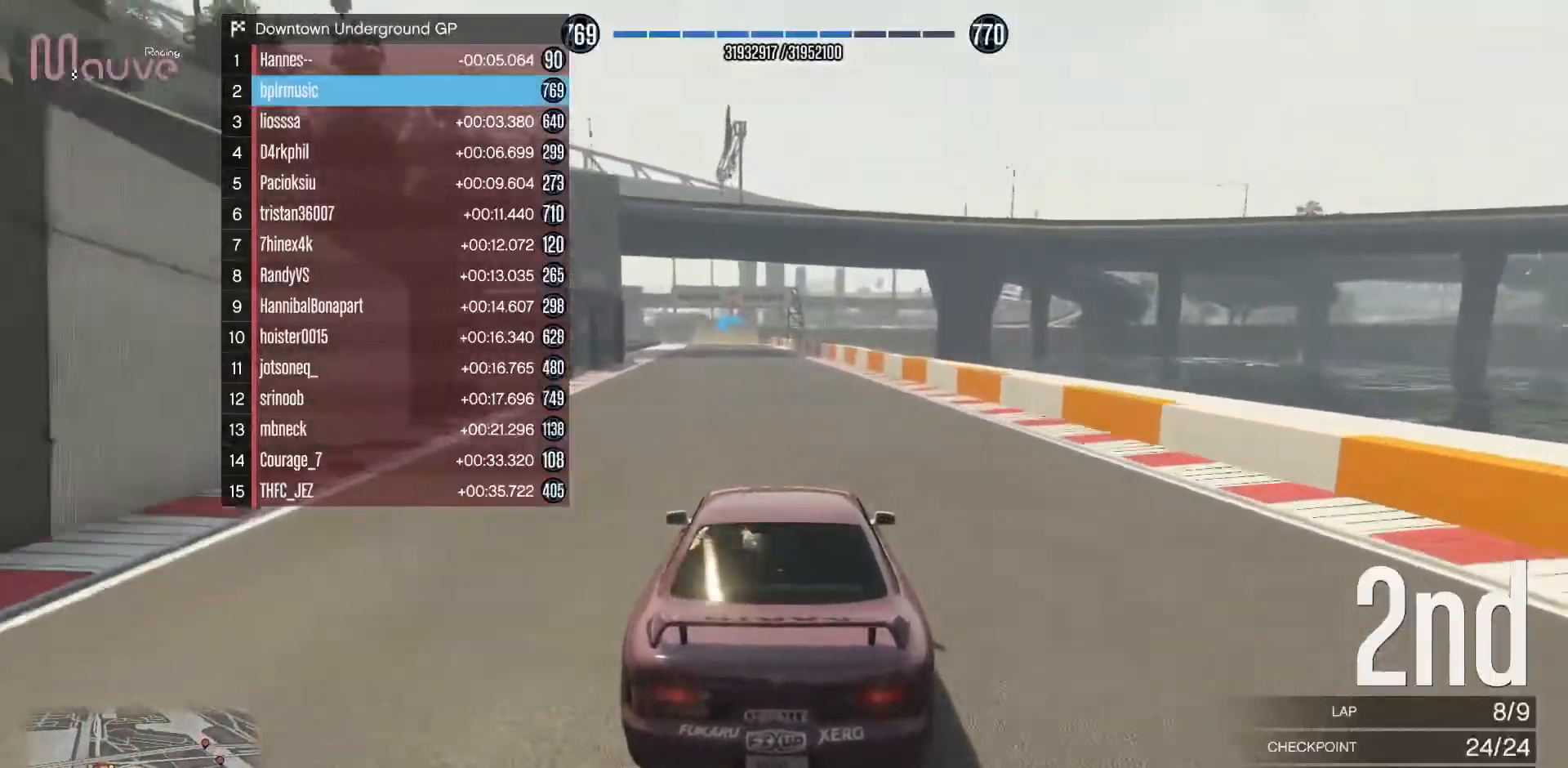
{"buttons": ["R2"], "left_stick": "center", "events": []}
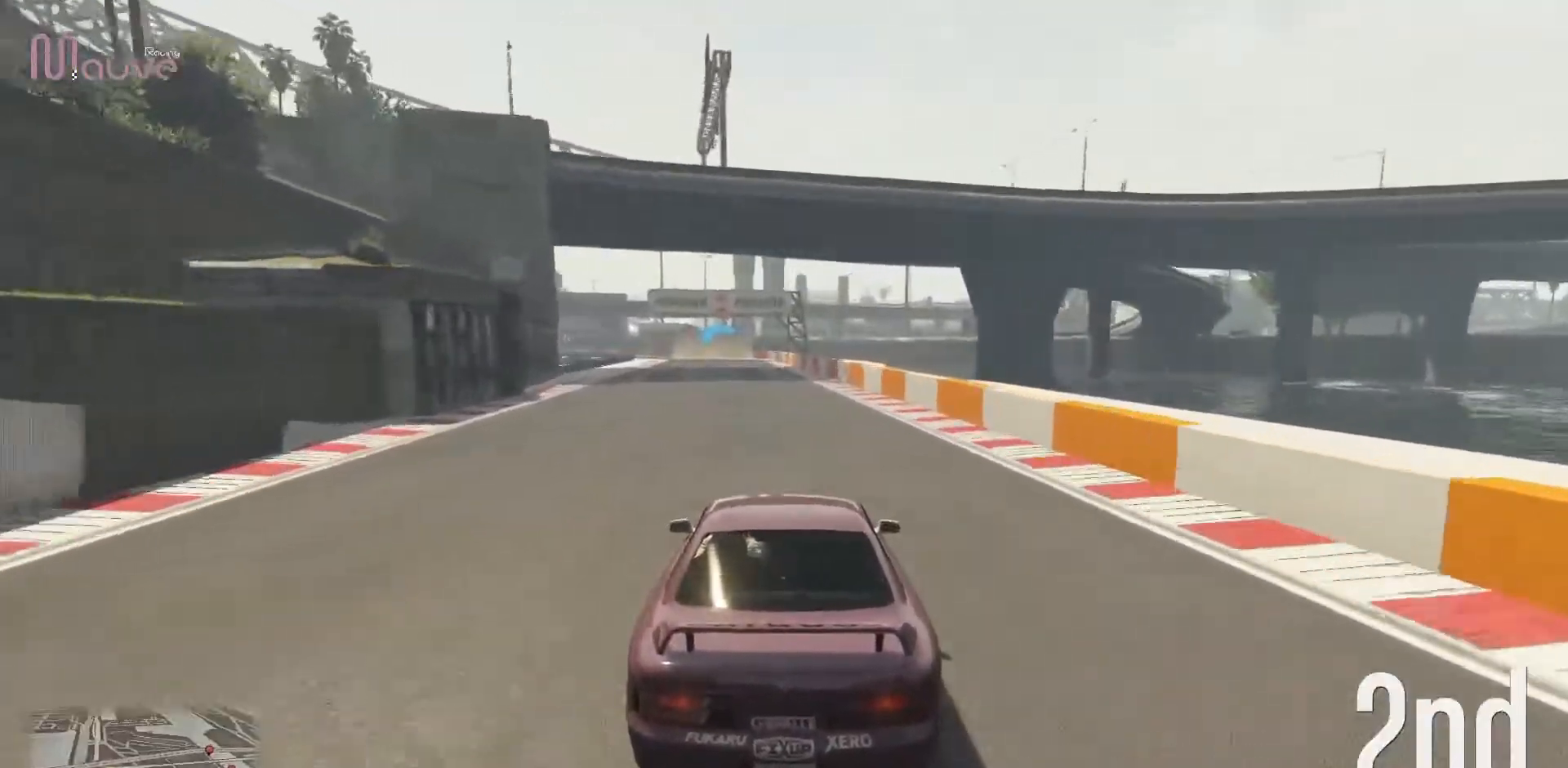
{"buttons": ["R2"], "left_stick": "right", "events": [[450, "left_stick", "right"]]}